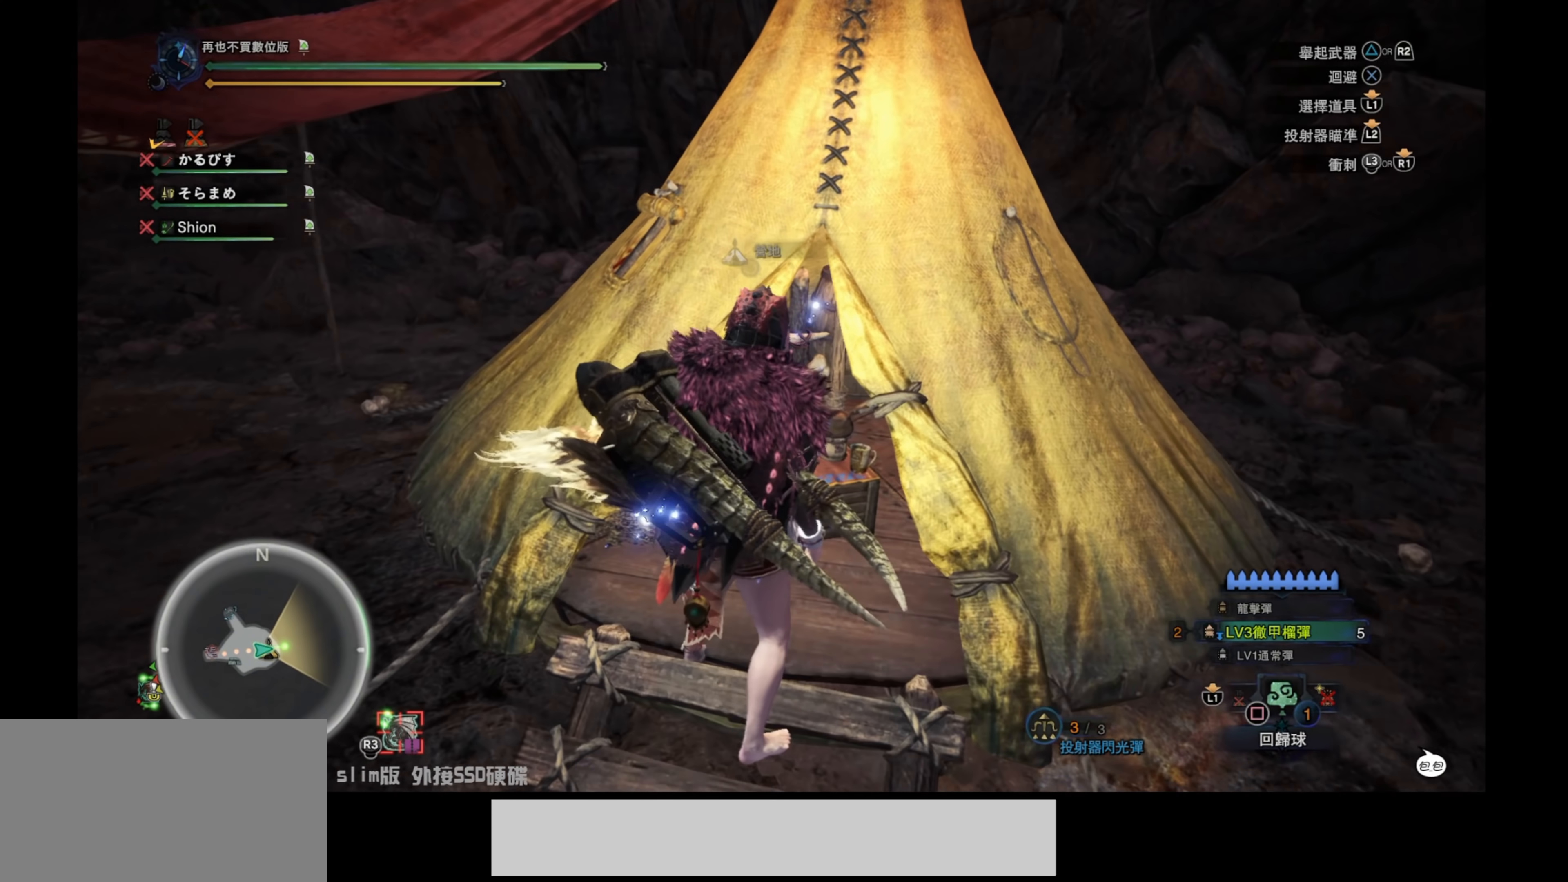
Gameplay with a controller (PlayStation layout); each line is a JSON object with the inputs held at the frame after it. "events" lists button and stick changes between this image and that frame as [ms after this image, input, new state], when the widget could be followed in between.
{"buttons": [], "left_stick": "center", "right_stick": "center", "events": []}
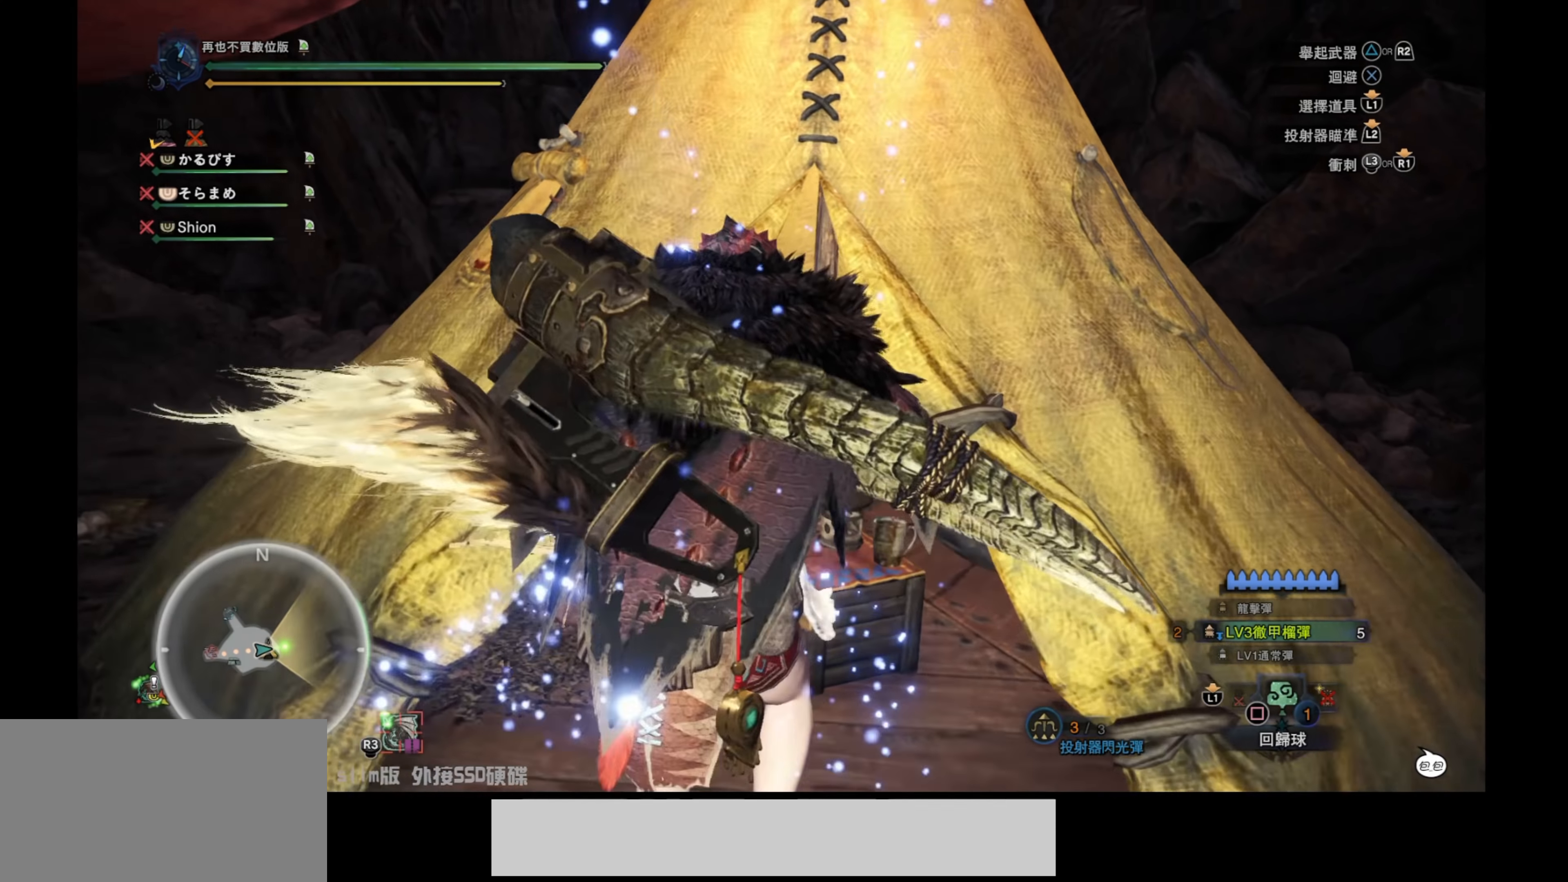
{"buttons": [], "left_stick": "center", "right_stick": "center", "events": []}
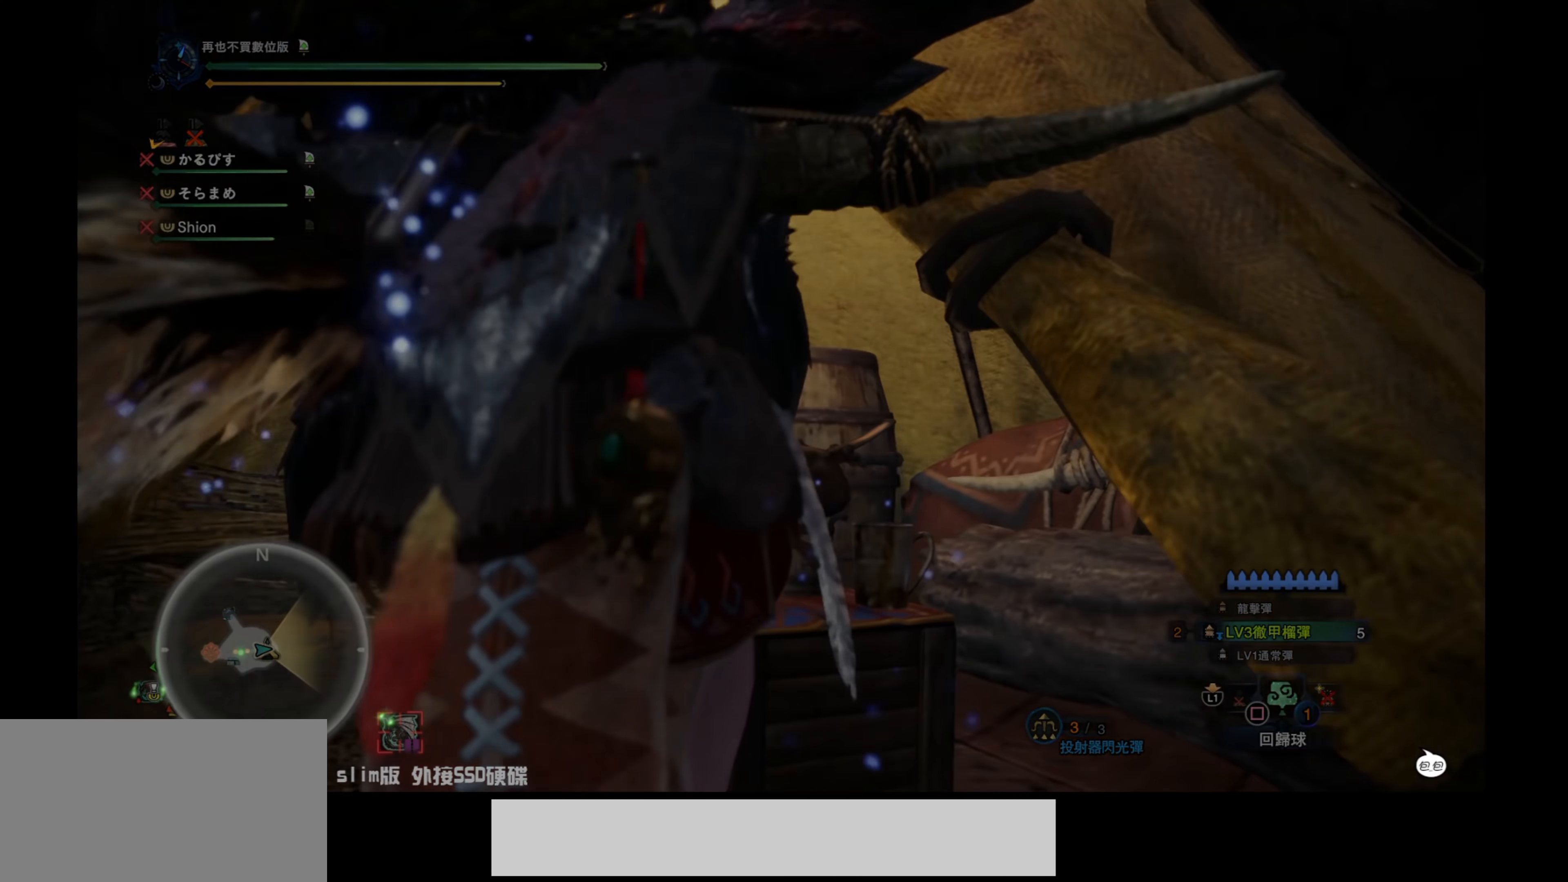
{"buttons": [], "left_stick": "center", "right_stick": "center", "events": []}
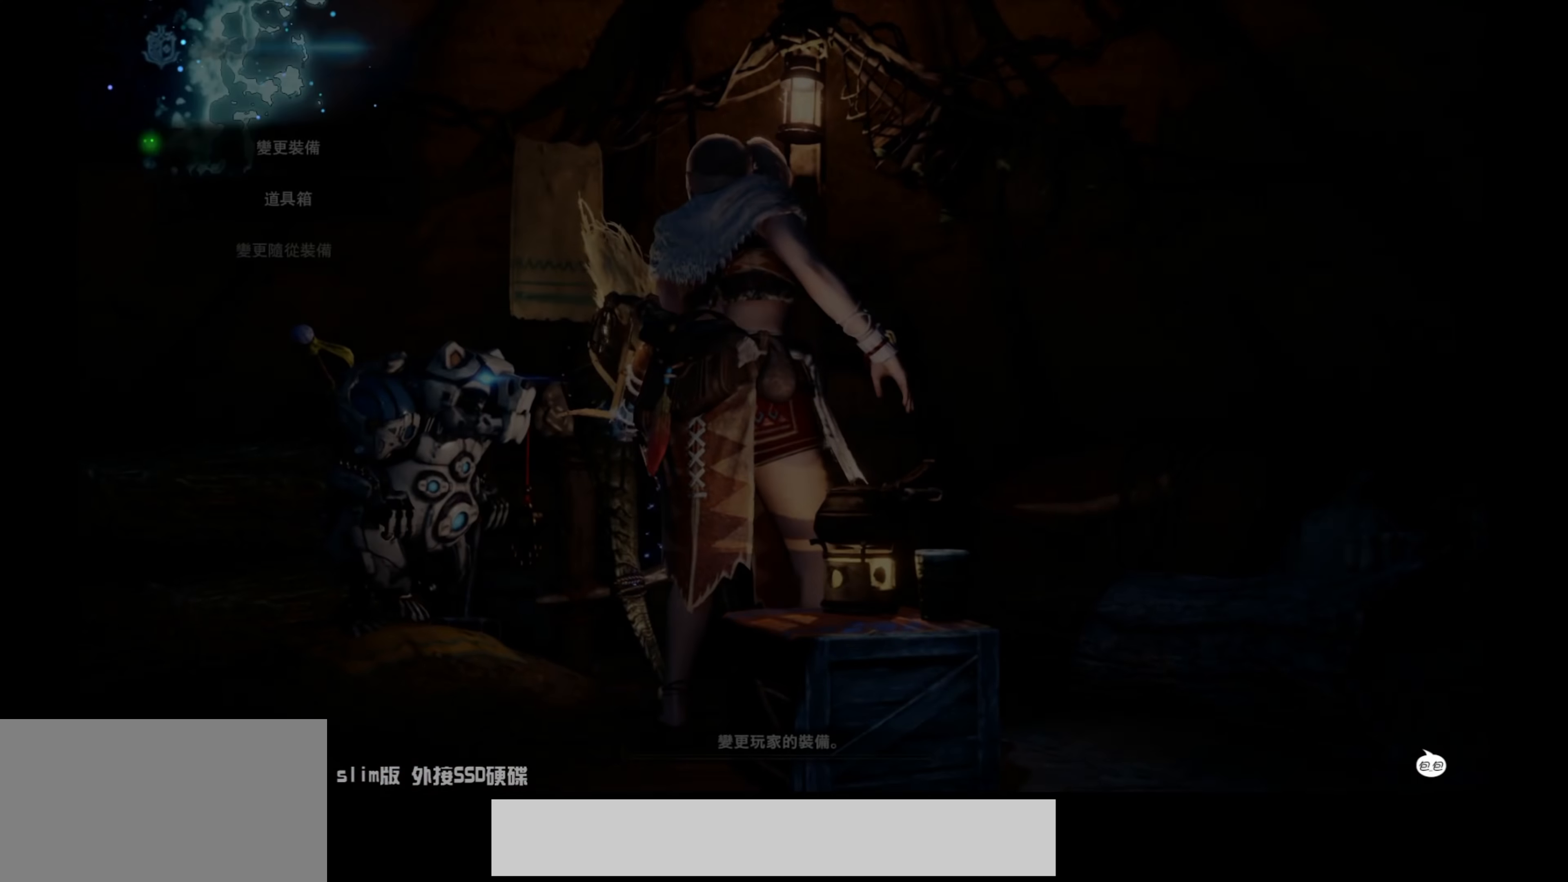
{"buttons": ["CIRCLE"], "left_stick": "center", "right_stick": "center", "events": [[200, "DPAD_DOWN", "down"], [317, "DPAD_DOWN", "up"], [433, "CIRCLE", "down"]]}
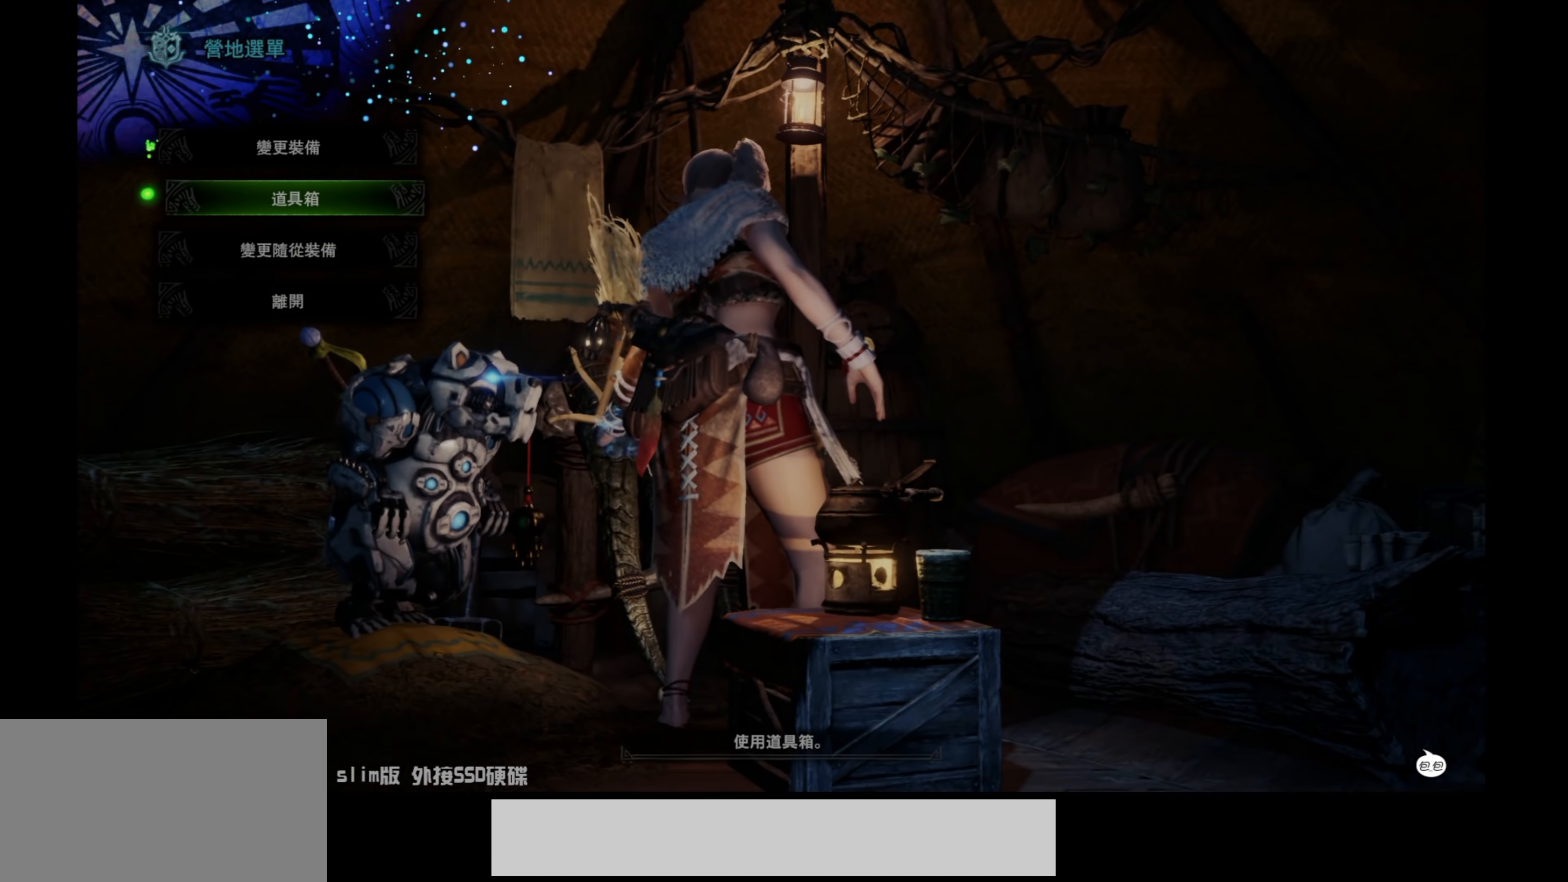
{"buttons": [], "left_stick": "center", "right_stick": "center", "events": [[67, "CIRCLE", "up"]]}
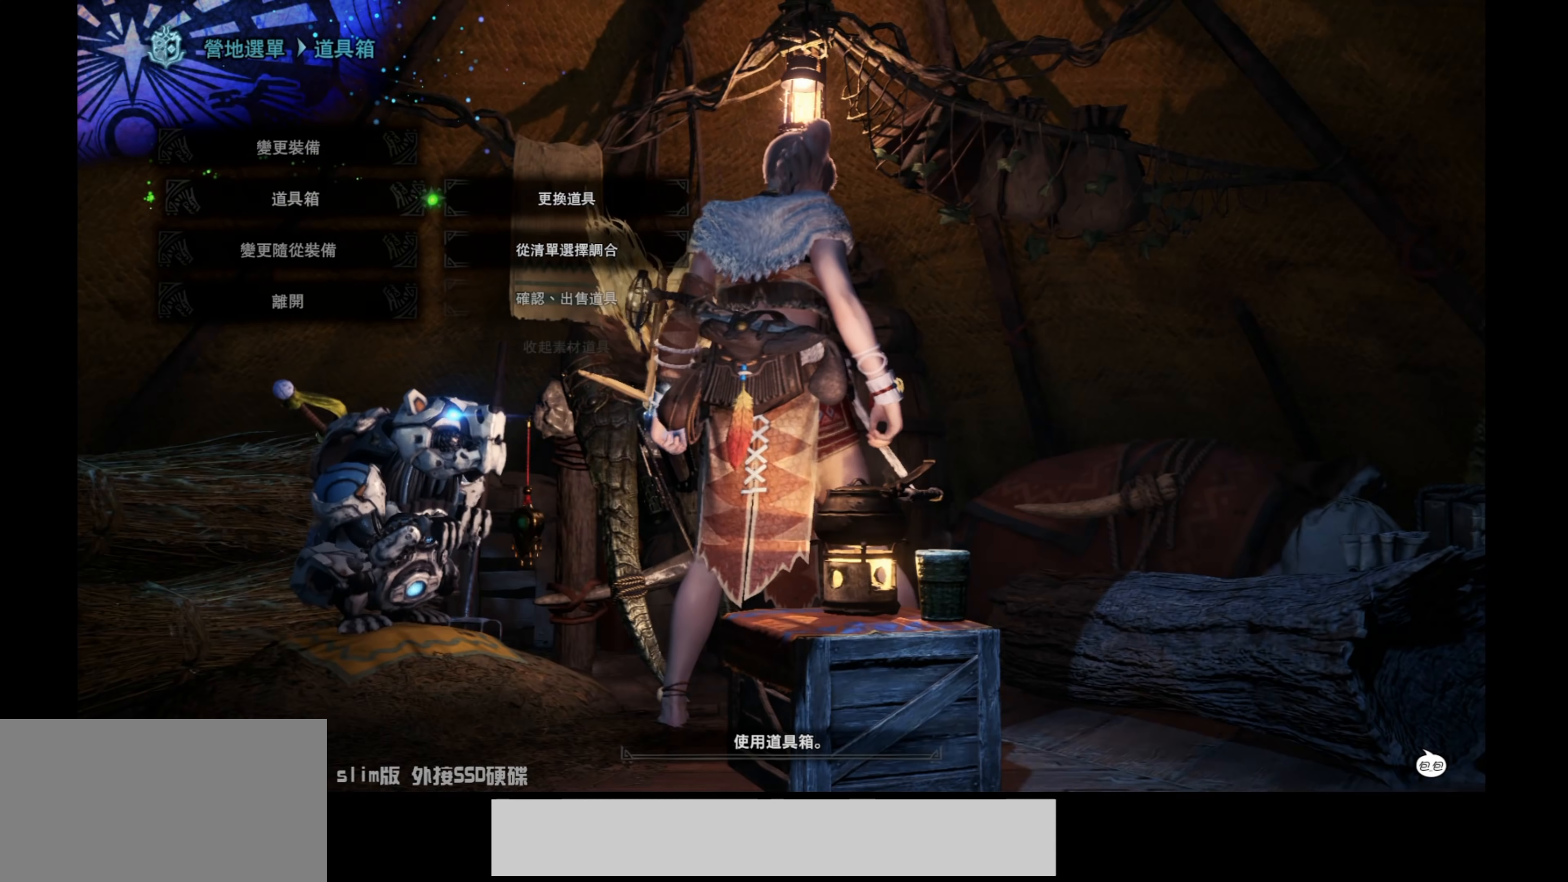
{"buttons": [], "left_stick": "center", "right_stick": "center", "events": [[100, "CIRCLE", "down"], [267, "CIRCLE", "up"]]}
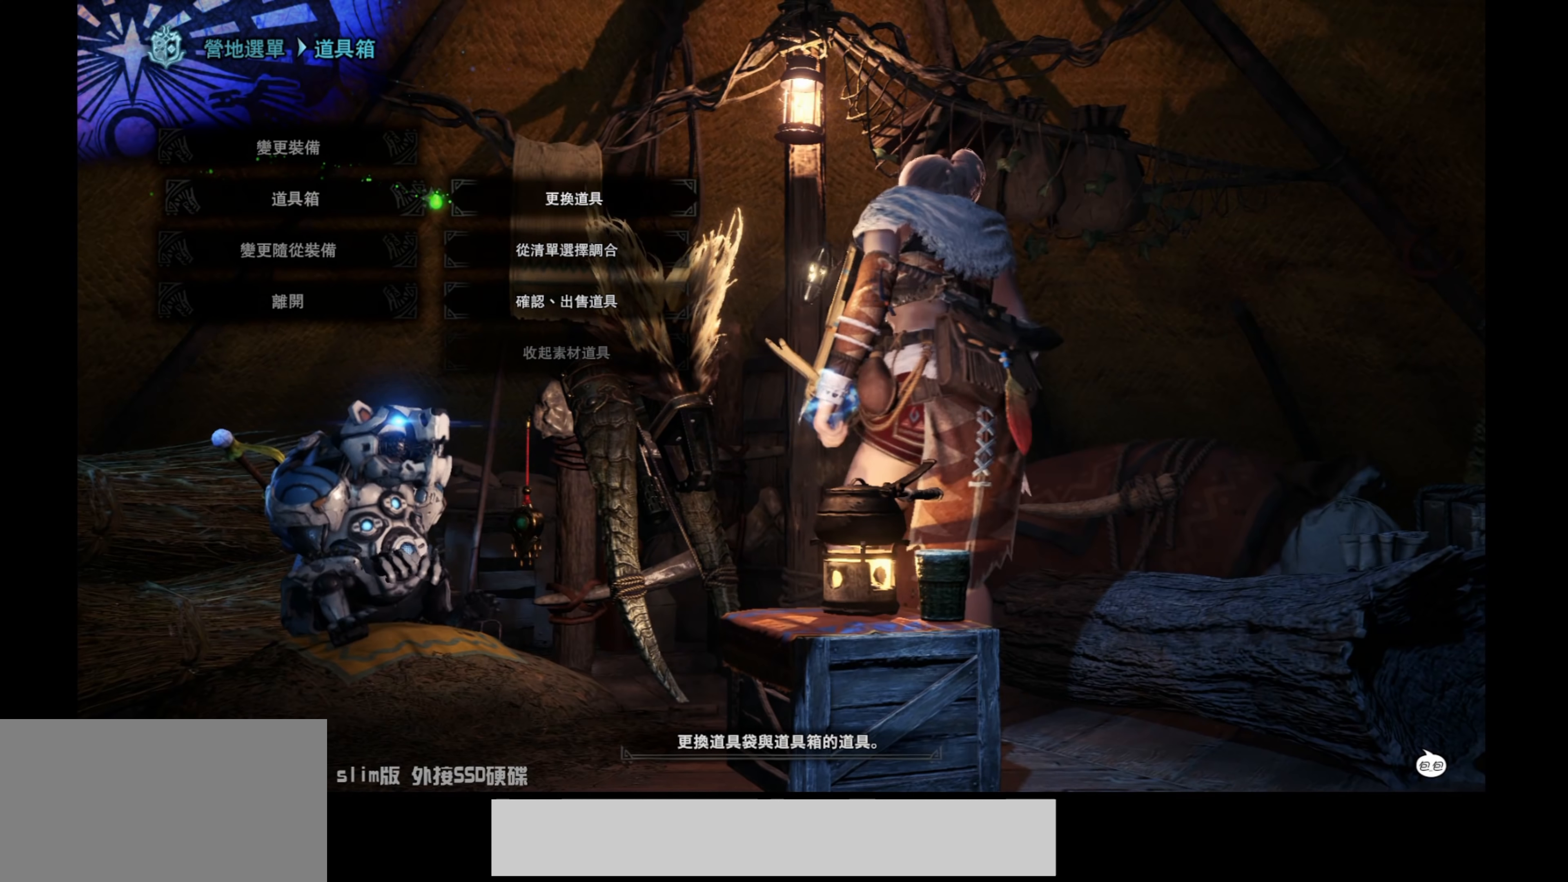
{"buttons": [], "left_stick": "center", "right_stick": "center", "events": [[183, "START", "down"], [333, "START", "up"]]}
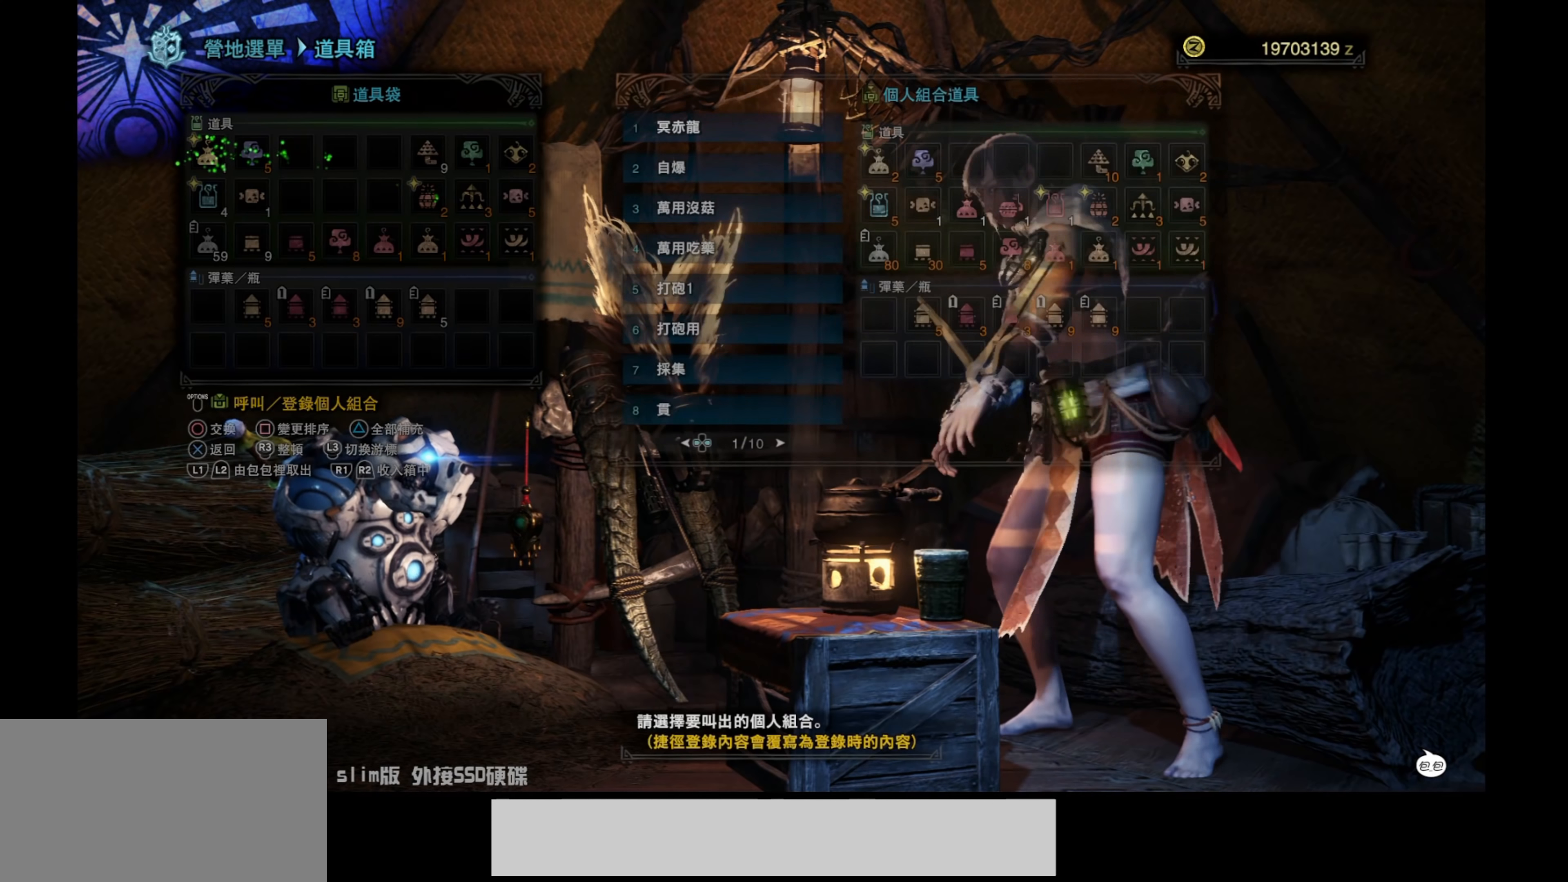
{"buttons": [], "left_stick": "center", "right_stick": "center", "events": [[133, "CIRCLE", "down"], [317, "CIRCLE", "up"]]}
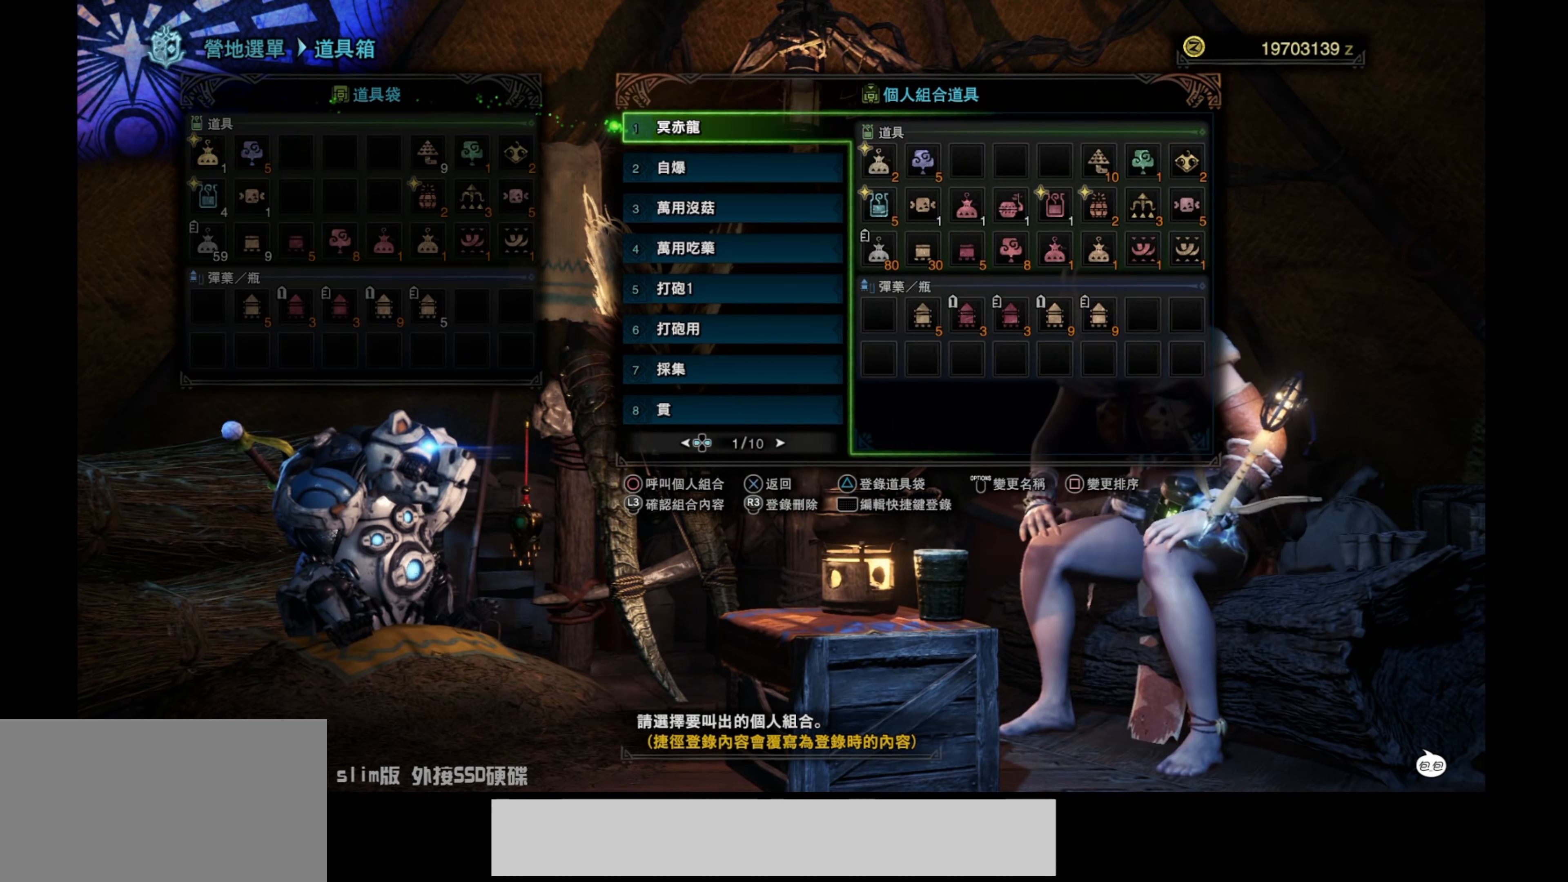
{"buttons": [], "left_stick": "center", "right_stick": "center", "events": [[217, "CIRCLE", "down"], [350, "CIRCLE", "up"]]}
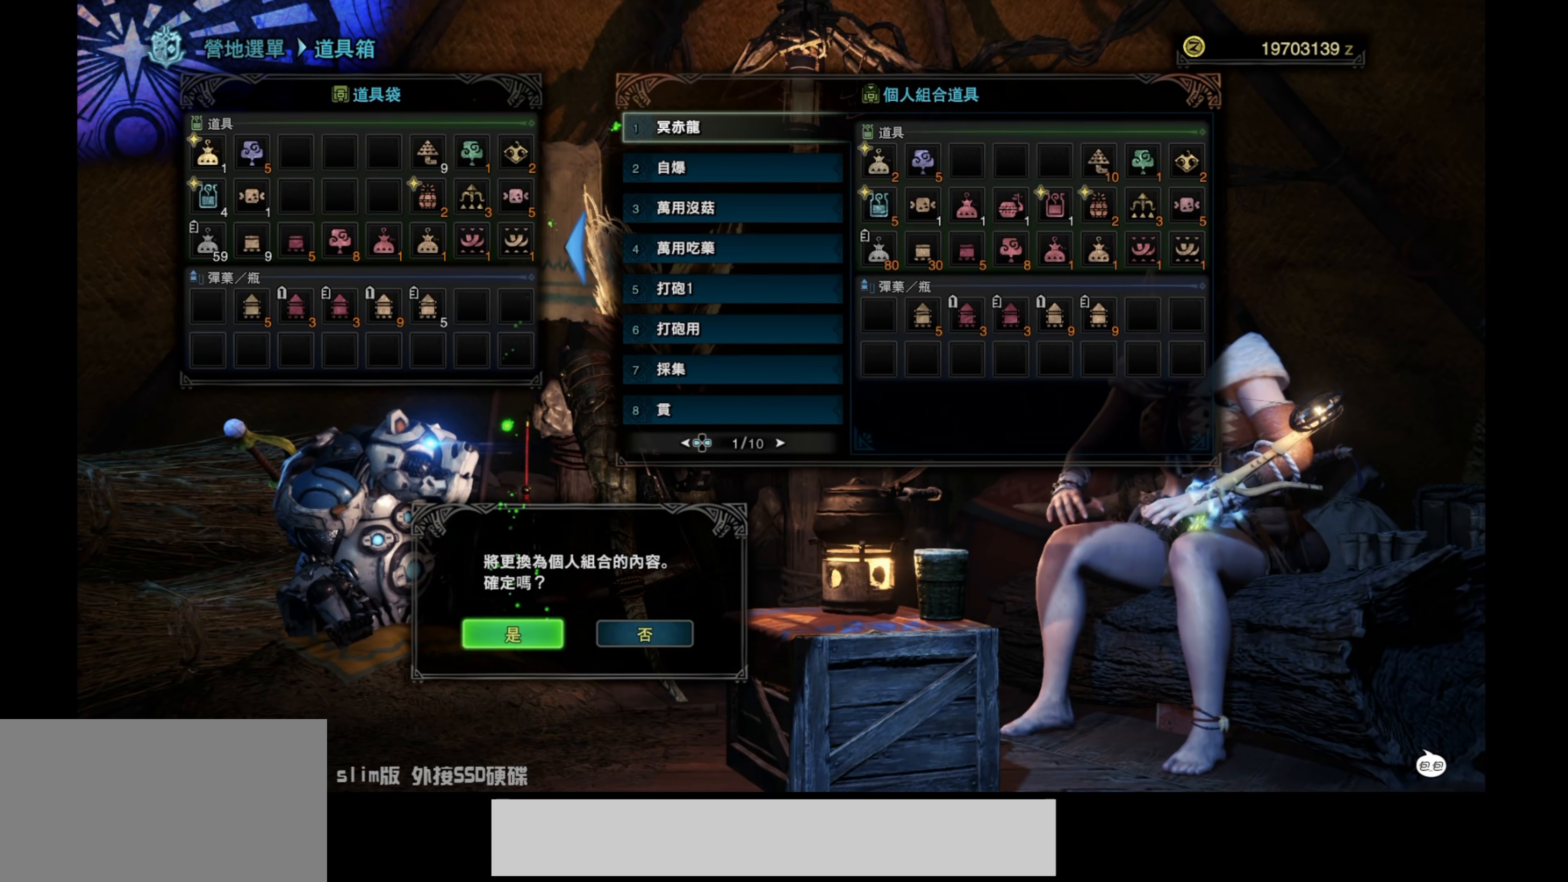
{"buttons": ["CROSS"], "left_stick": "center", "right_stick": "center", "events": [[283, "CROSS", "down"], [400, "CROSS", "up"], [483, "CROSS", "down"]]}
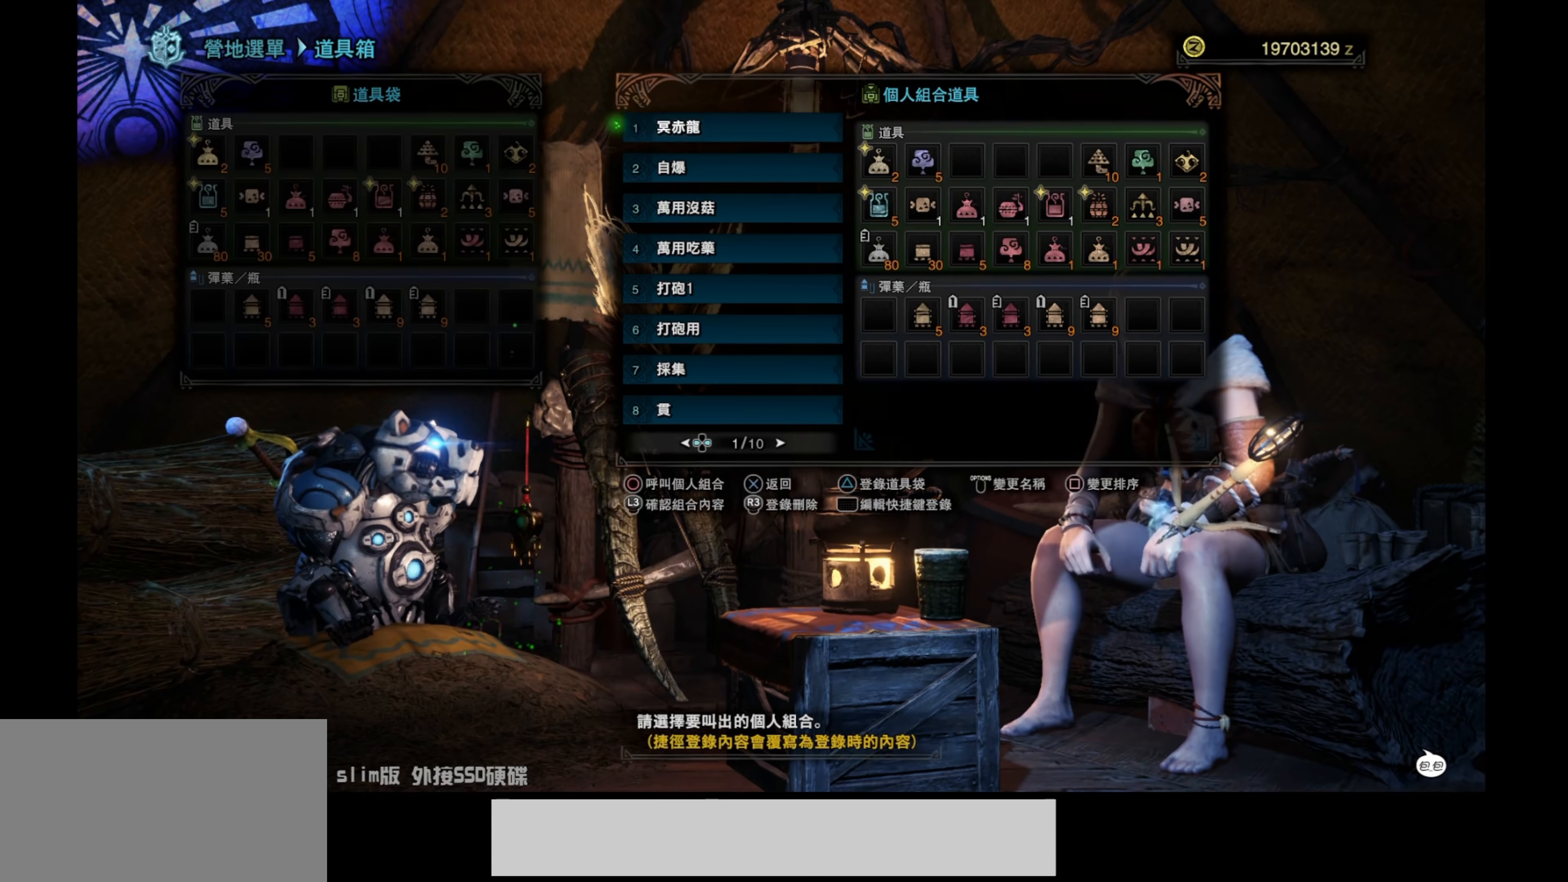
{"buttons": [], "left_stick": "center", "right_stick": "center", "events": [[83, "CROSS", "up"], [133, "CROSS", "down"], [250, "CROSS", "up"]]}
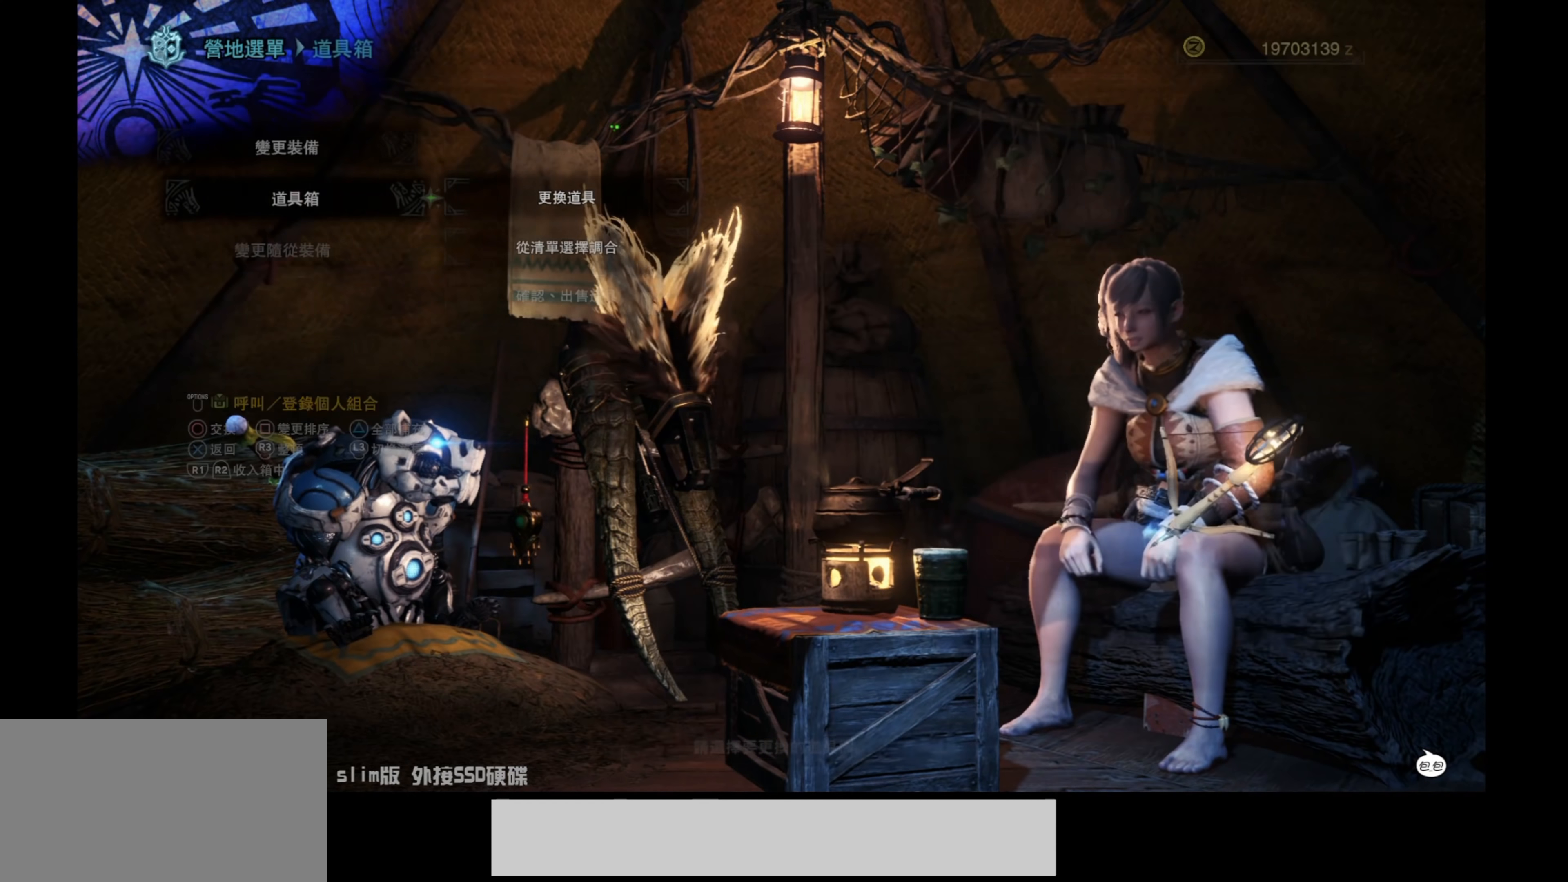
{"buttons": ["DPAD_UP"], "left_stick": "center", "right_stick": "center", "events": [[267, "CROSS", "down"], [383, "CROSS", "up"], [500, "DPAD_UP", "down"]]}
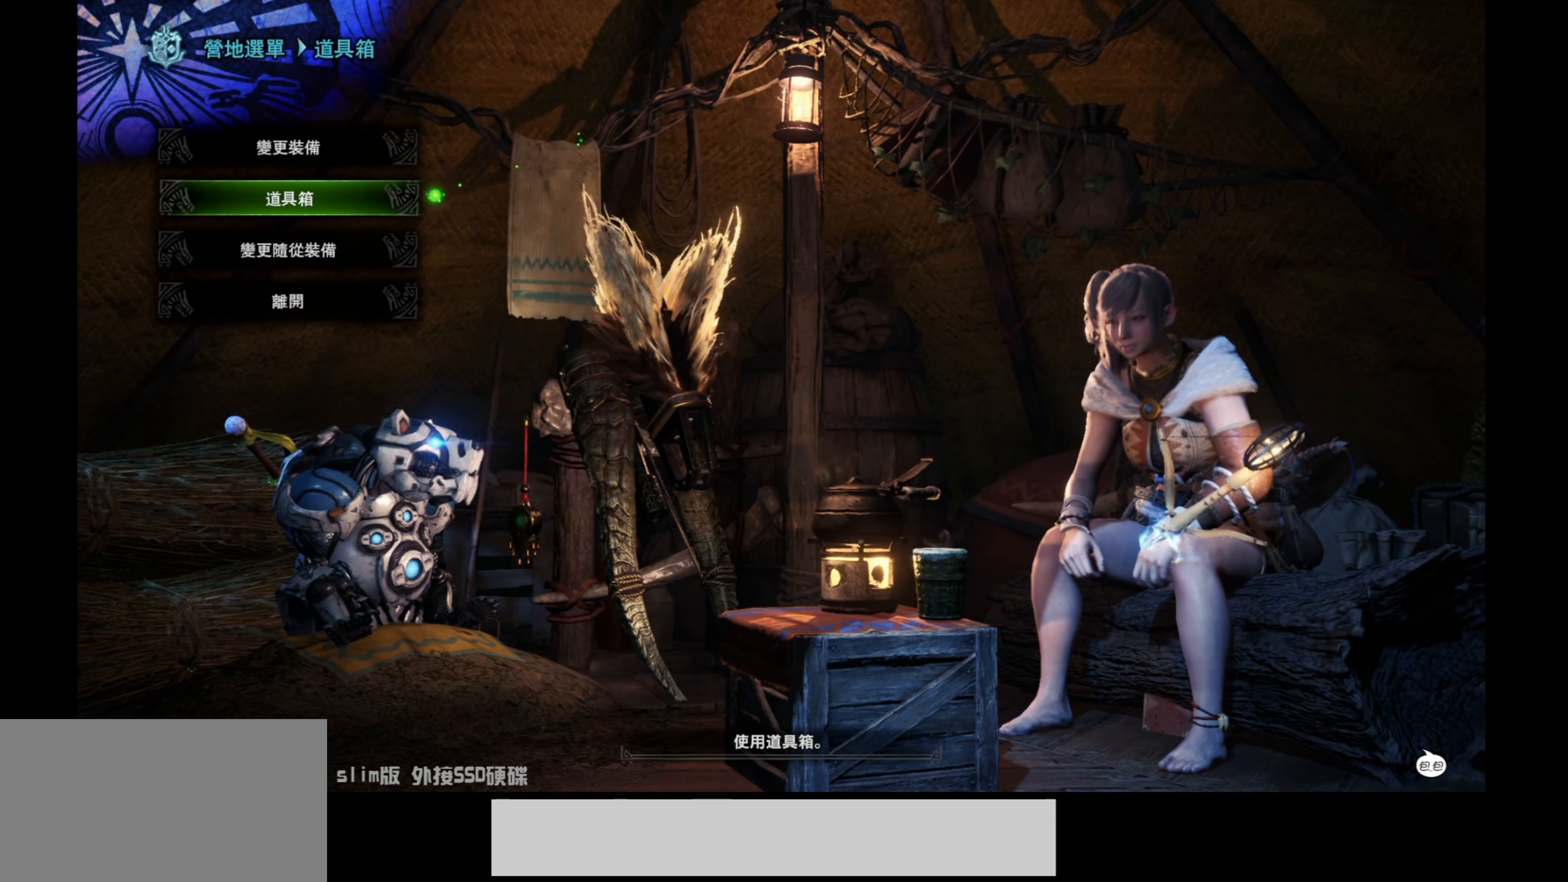
{"buttons": [], "left_stick": "center", "right_stick": "center", "events": [[100, "DPAD_UP", "up"], [133, "CIRCLE", "down"], [233, "CIRCLE", "up"]]}
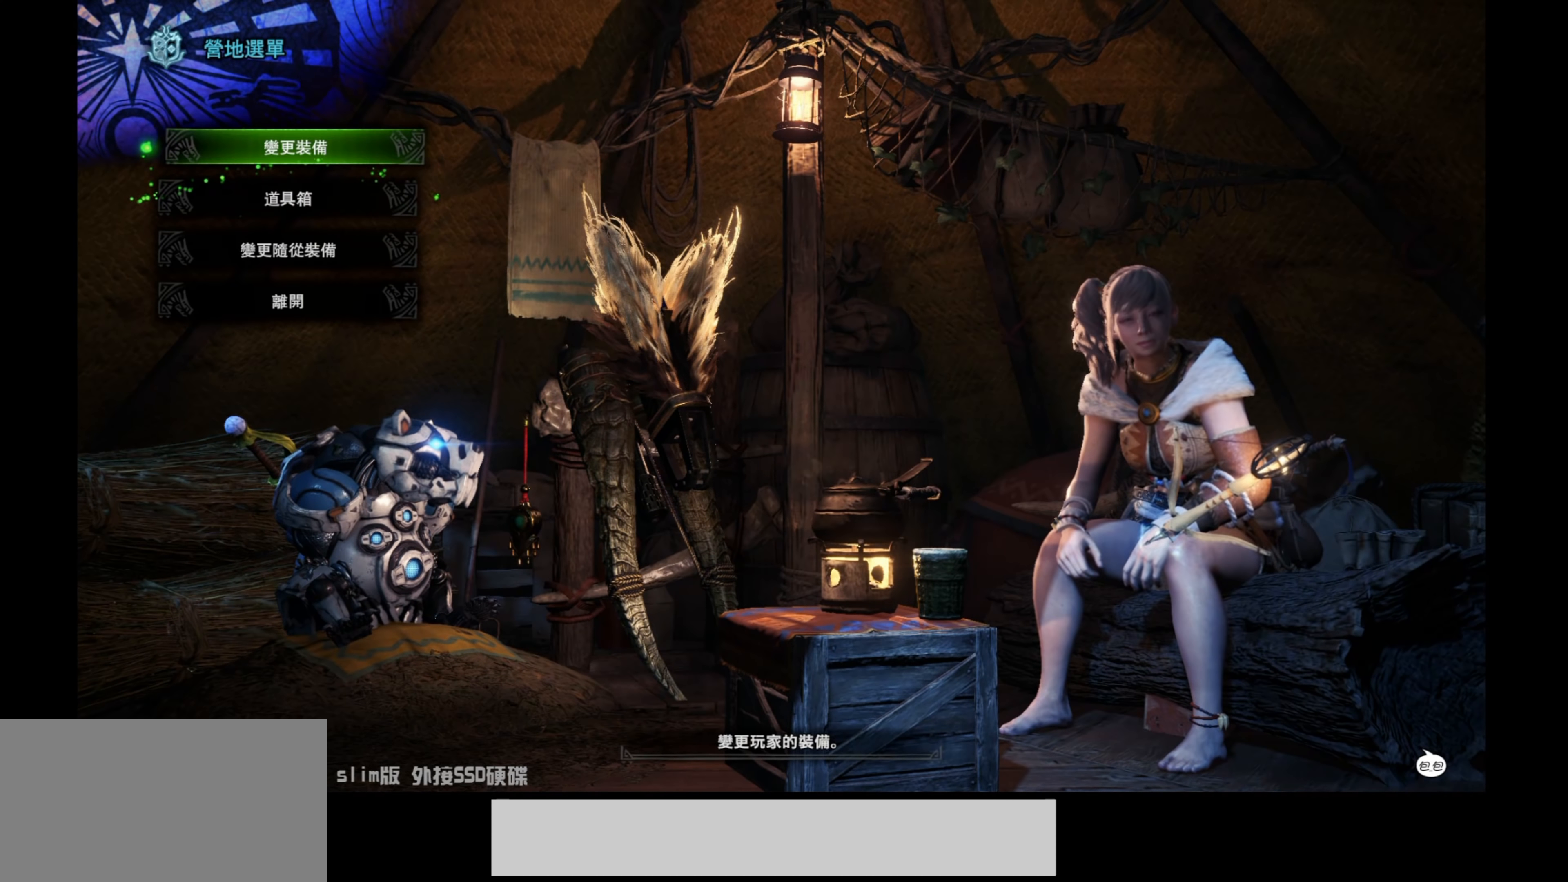
{"buttons": [], "left_stick": "center", "right_stick": "center", "events": []}
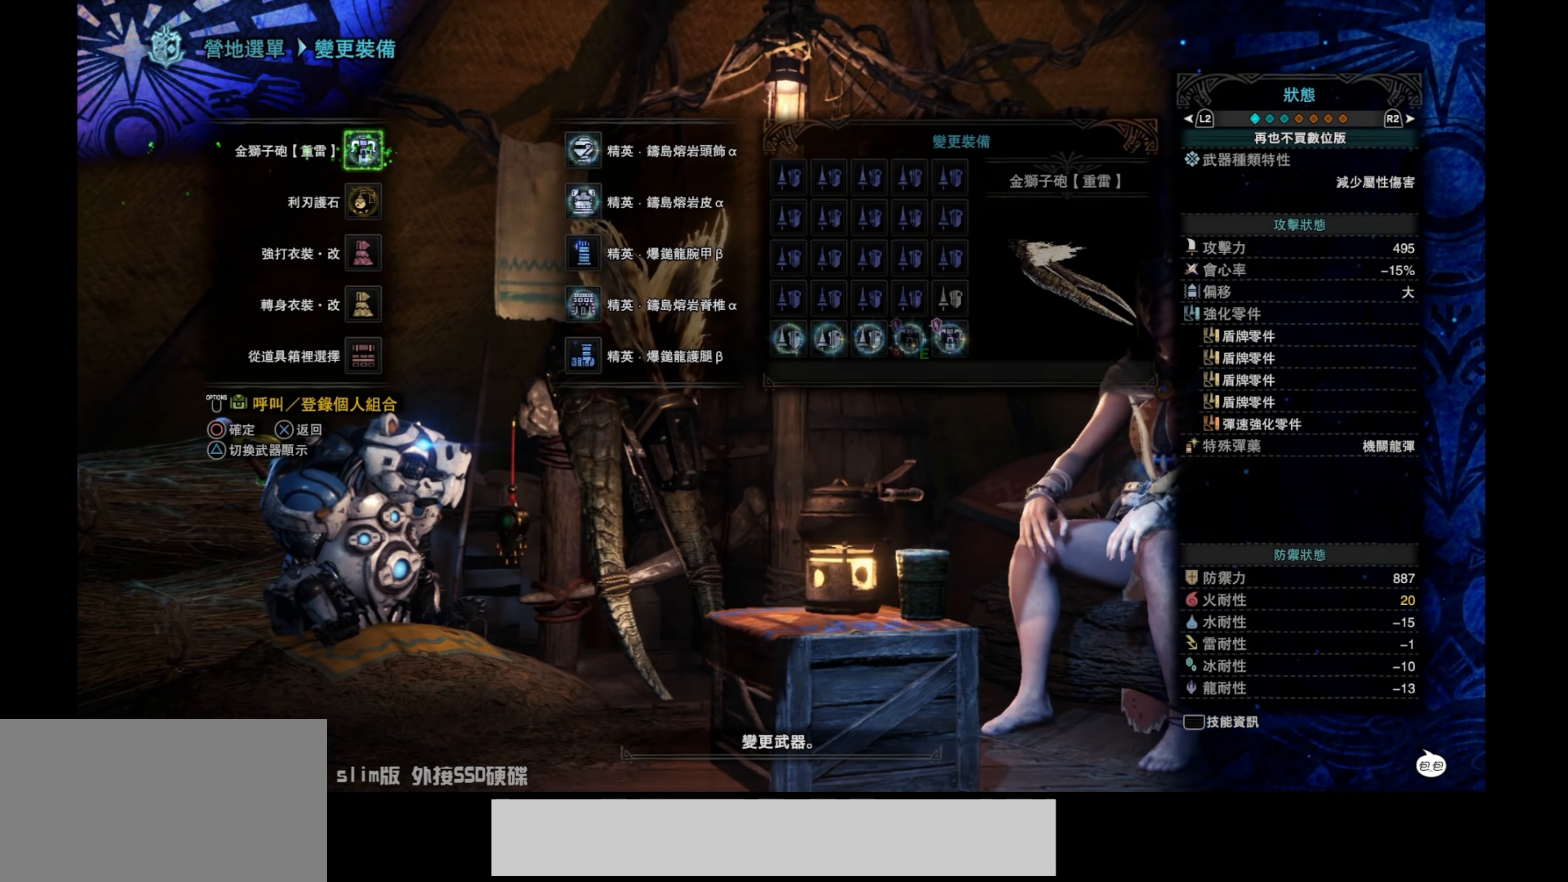
{"buttons": [], "left_stick": "center", "right_stick": "center", "events": []}
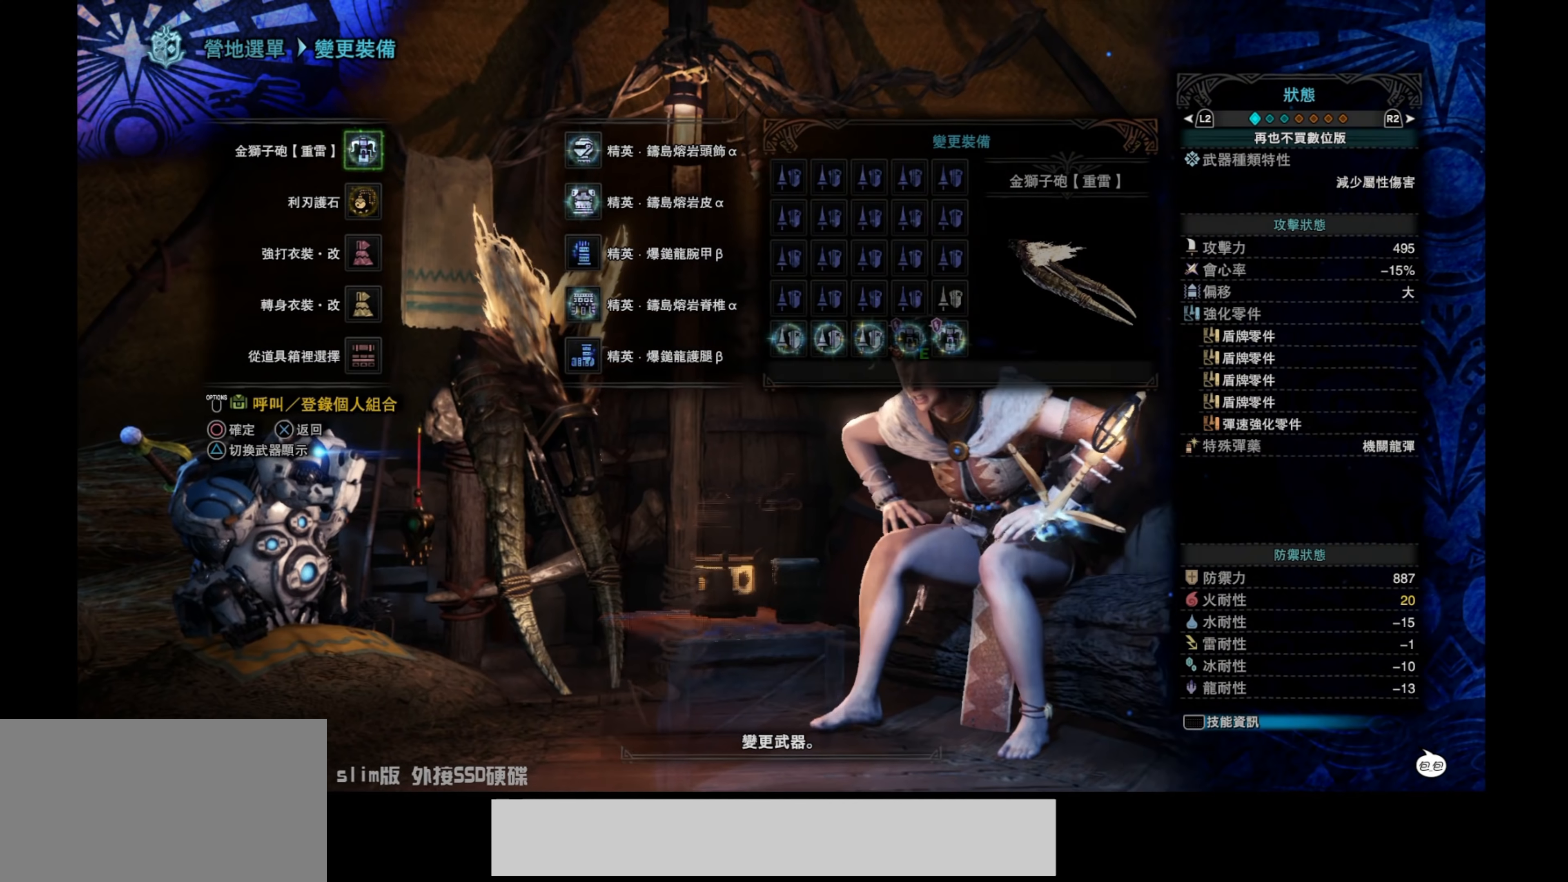
{"buttons": [], "left_stick": "center", "right_stick": "center", "events": [[17, "DPAD_DOWN", "down"], [50, "DPAD_DOWN", "up"], [134, "DPAD_DOWN", "down"], [234, "DPAD_DOWN", "up"]]}
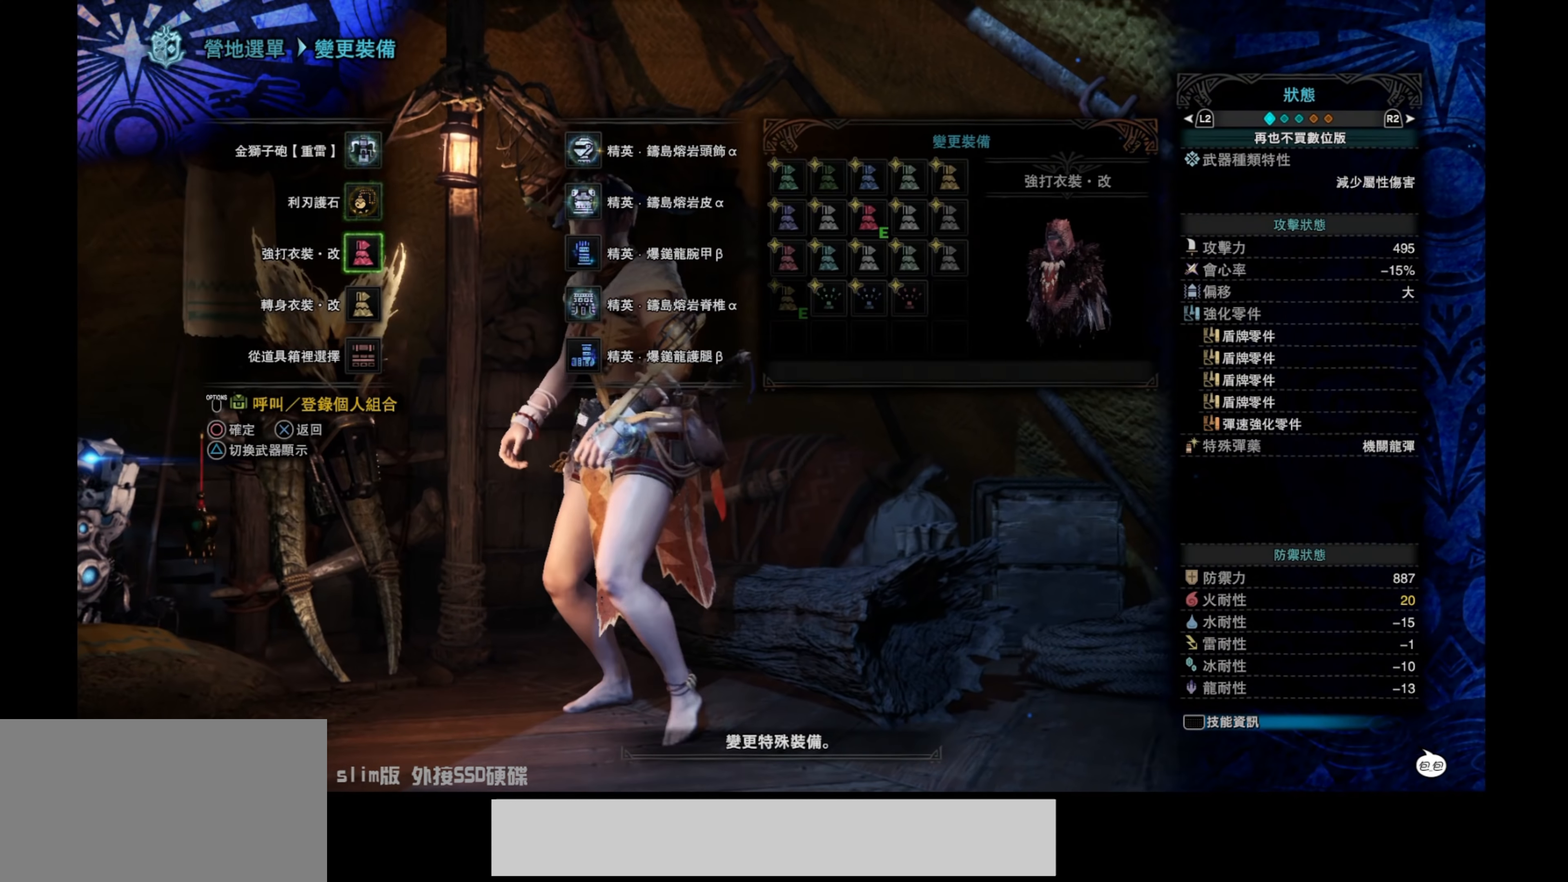
{"buttons": [], "left_stick": "center", "right_stick": "center", "events": [[167, "CIRCLE", "down"], [300, "CIRCLE", "up"]]}
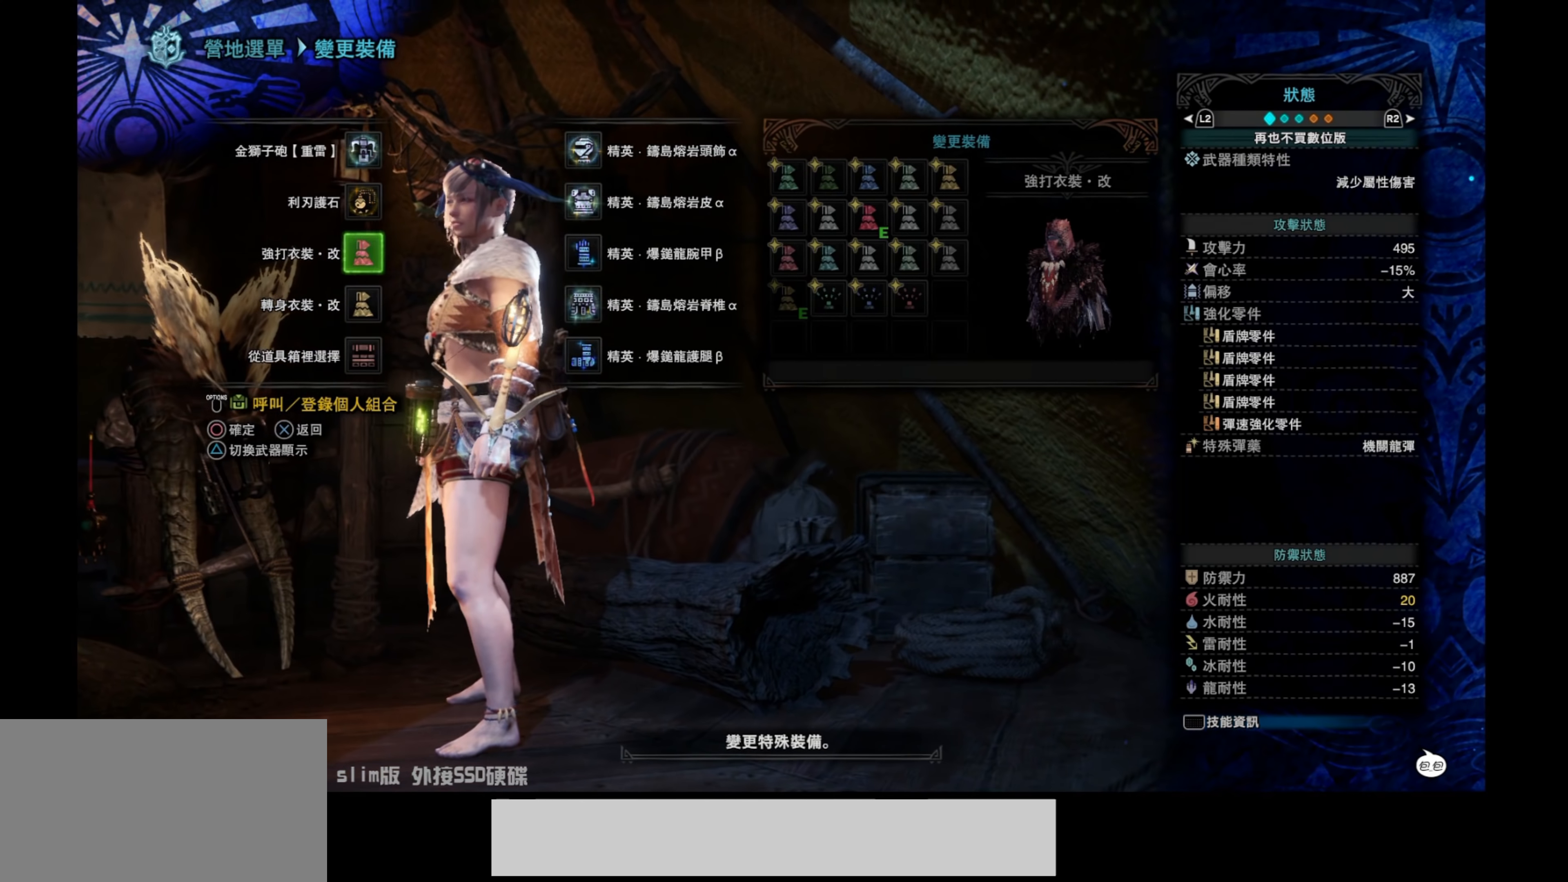
{"buttons": [], "left_stick": "center", "right_stick": "center", "events": [[317, "DPAD_UP", "down"], [400, "DPAD_UP", "up"]]}
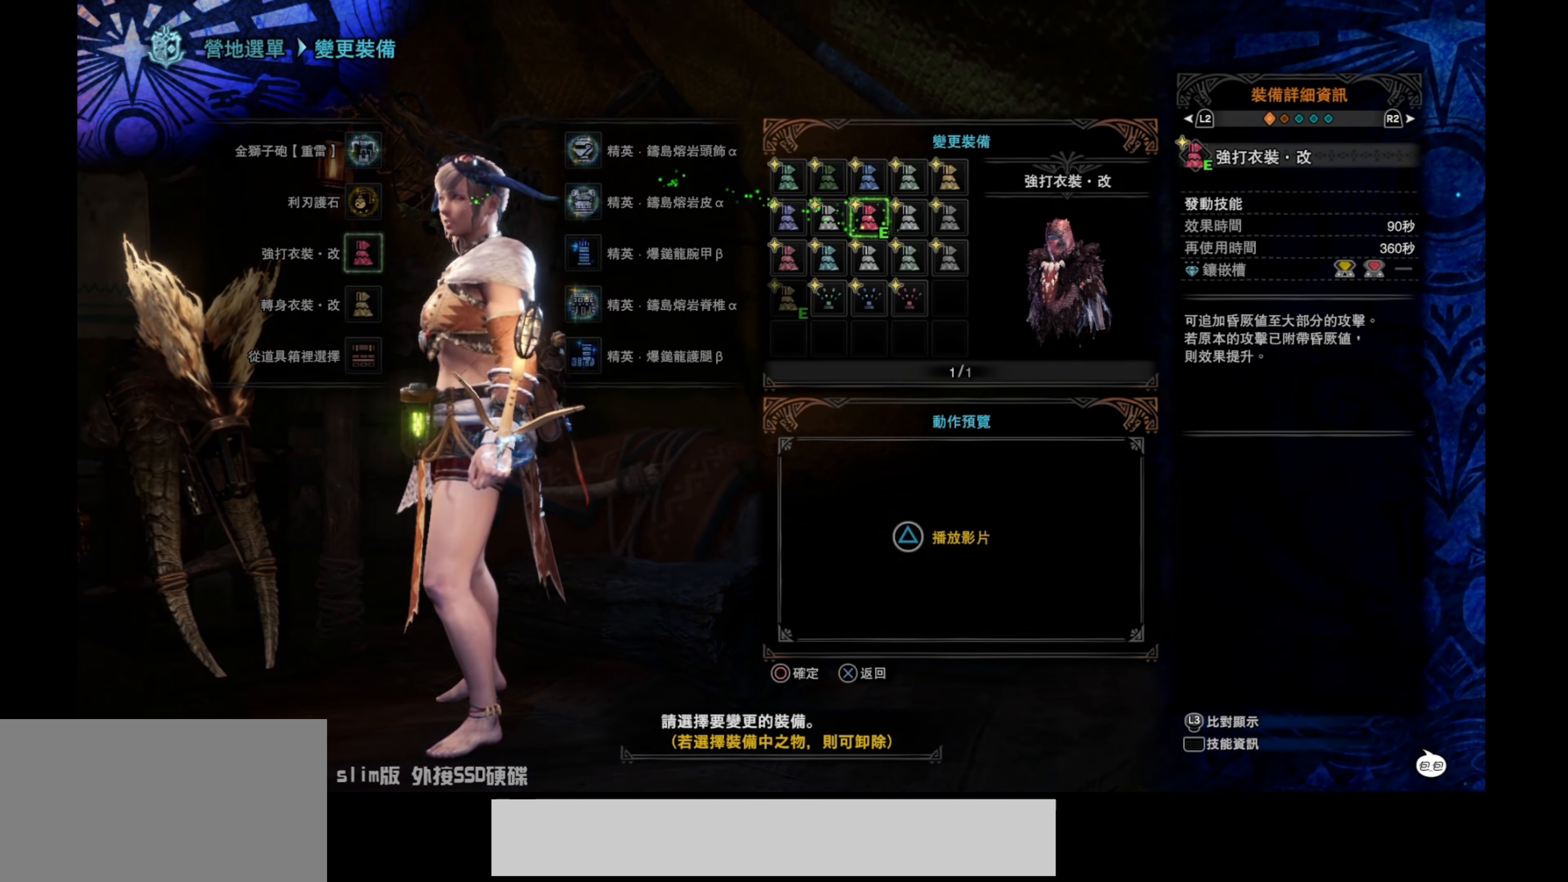
{"buttons": [], "left_stick": "center", "right_stick": "center", "events": [[134, "DPAD_LEFT", "down"], [234, "DPAD_LEFT", "up"]]}
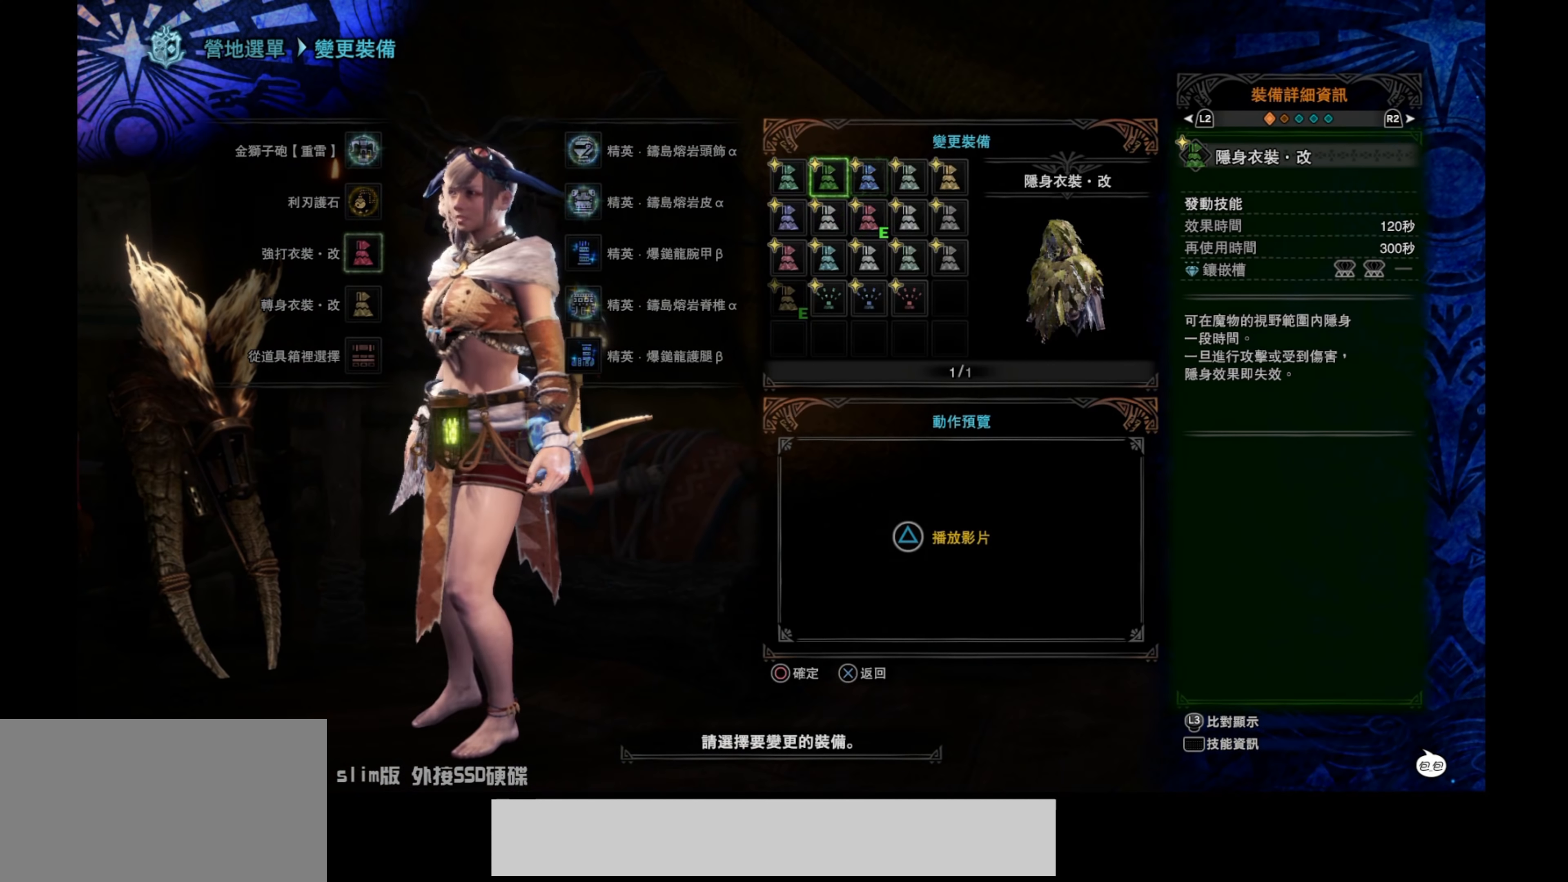
{"buttons": [], "left_stick": "center", "right_stick": "center", "events": [[17, "DPAD_LEFT", "down"], [117, "DPAD_LEFT", "up"]]}
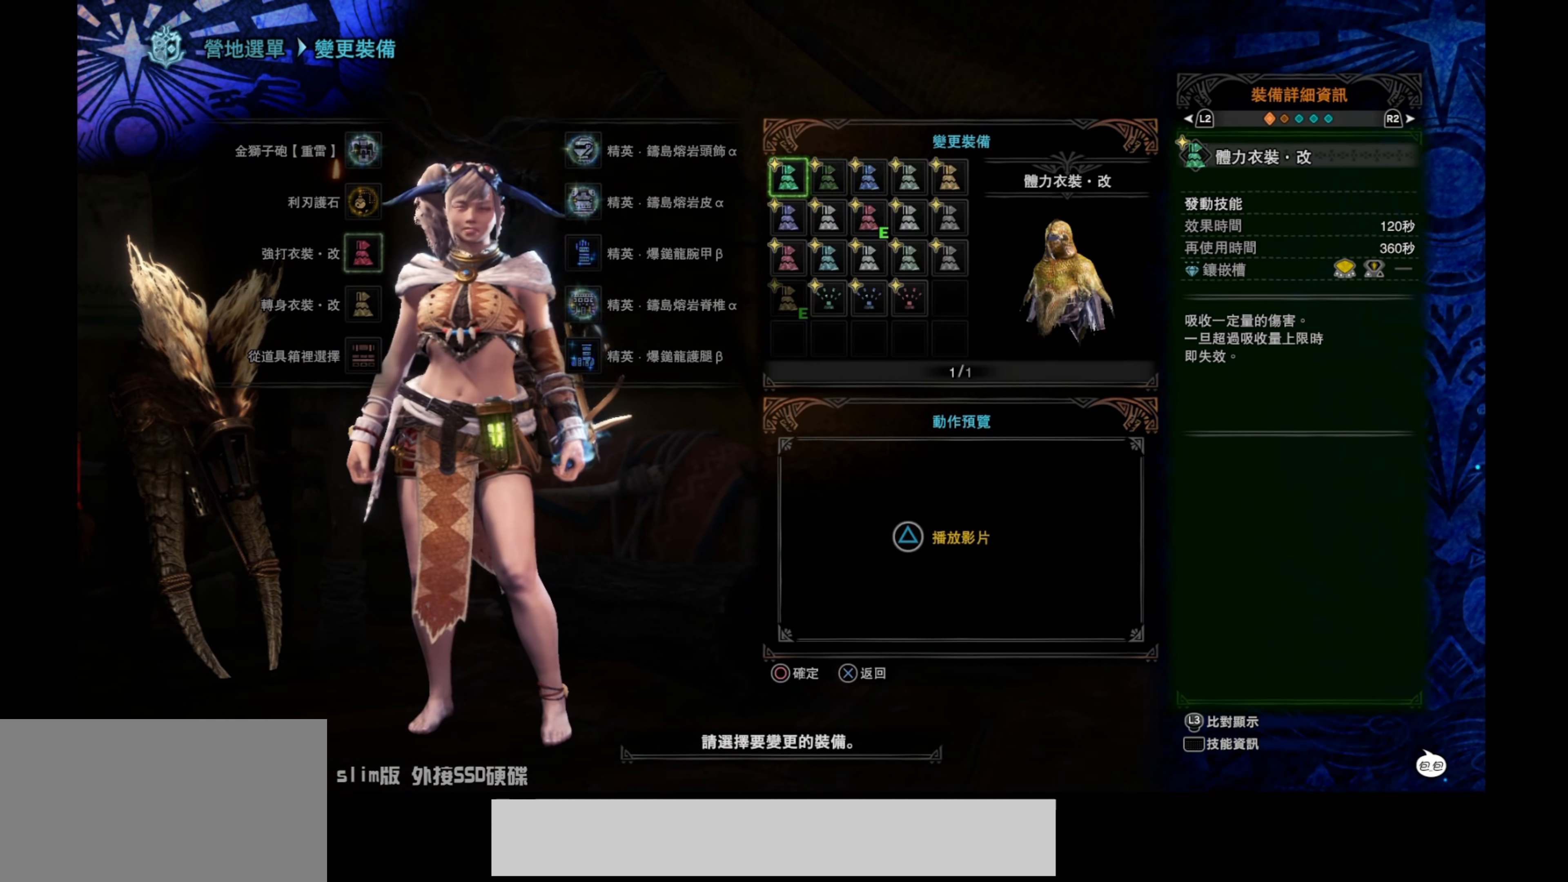
{"buttons": [], "left_stick": "center", "right_stick": "center", "events": [[84, "CIRCLE", "down"], [217, "CIRCLE", "up"]]}
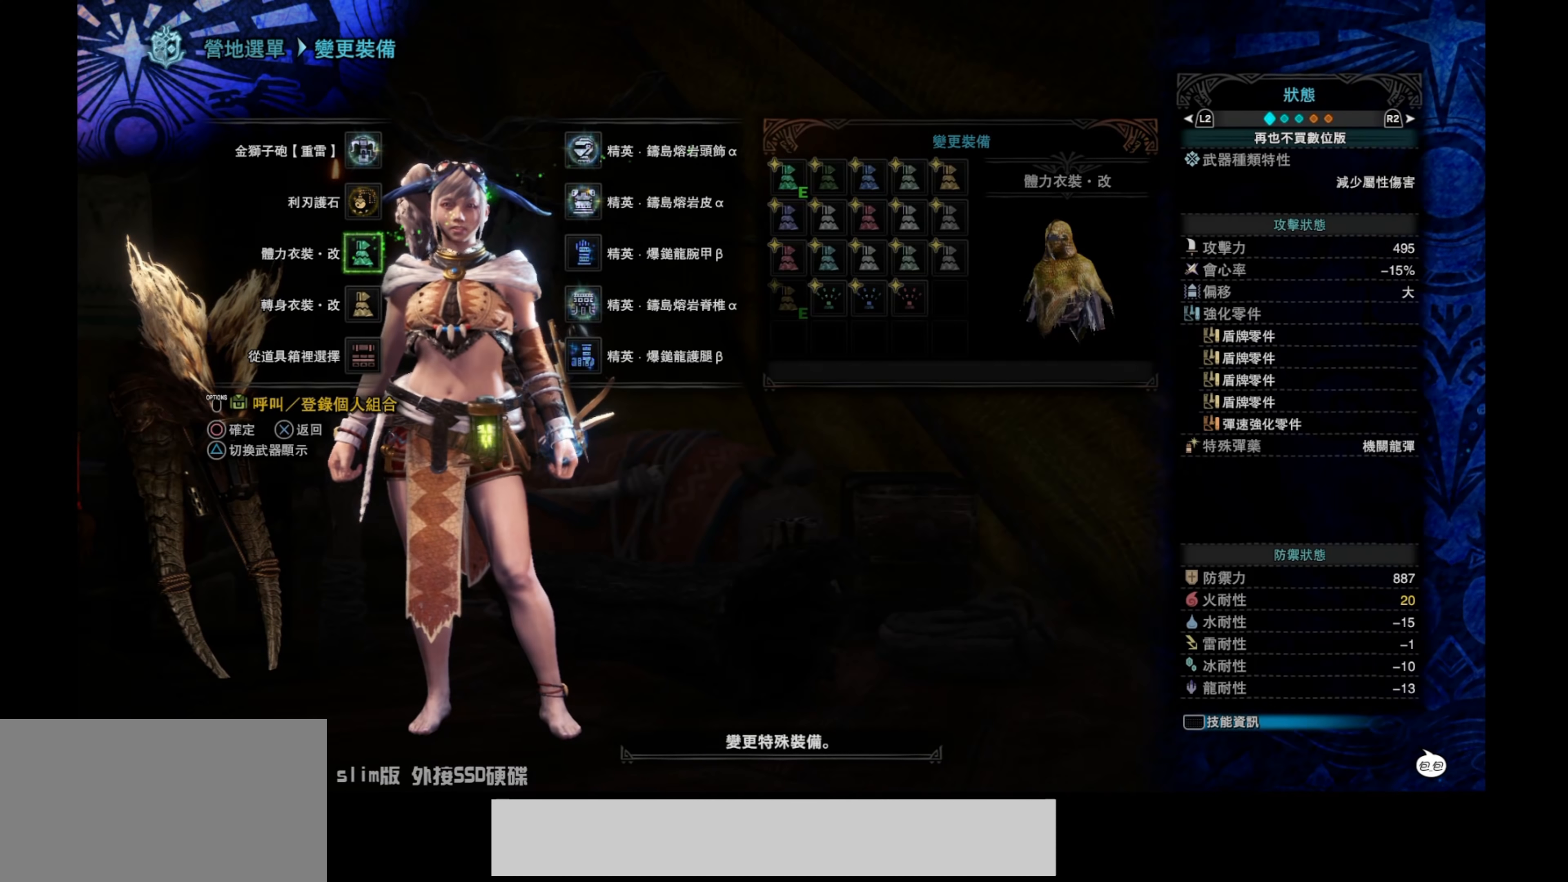
{"buttons": ["CROSS"], "left_stick": "center", "right_stick": "center", "events": [[17, "CROSS", "down"], [117, "CROSS", "up"], [184, "CROSS", "down"], [284, "CROSS", "up"], [334, "CROSS", "down"], [434, "CROSS", "up"], [484, "CROSS", "down"]]}
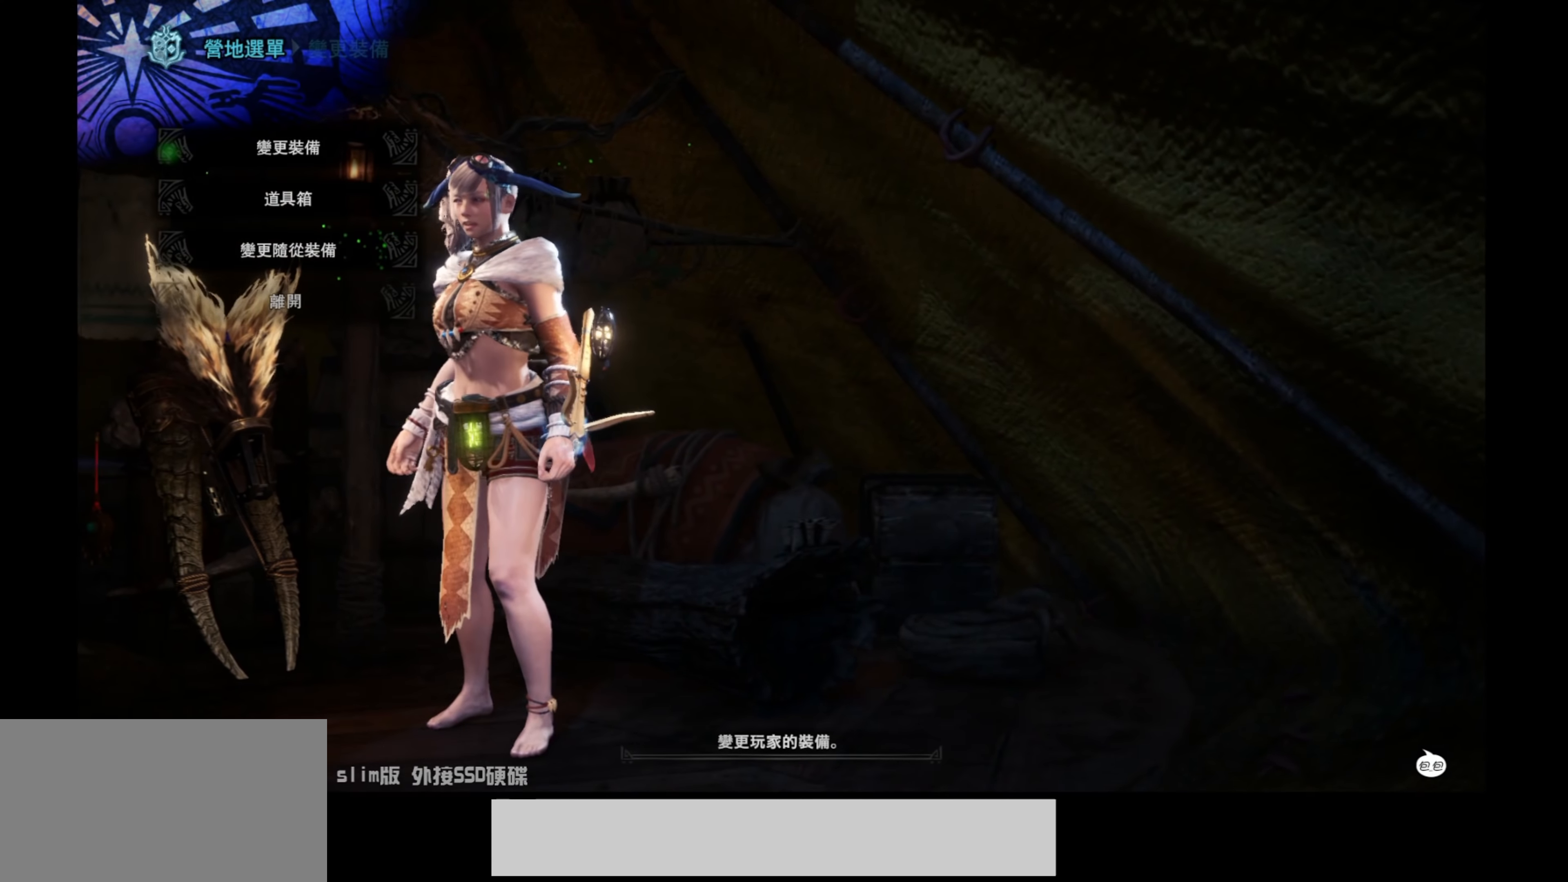
{"buttons": ["CROSS"], "left_stick": "center", "right_stick": "center", "events": [[84, "CROSS", "up"], [150, "CROSS", "down"], [250, "CROSS", "up"], [300, "CROSS", "down"], [400, "CROSS", "up"], [467, "CROSS", "down"]]}
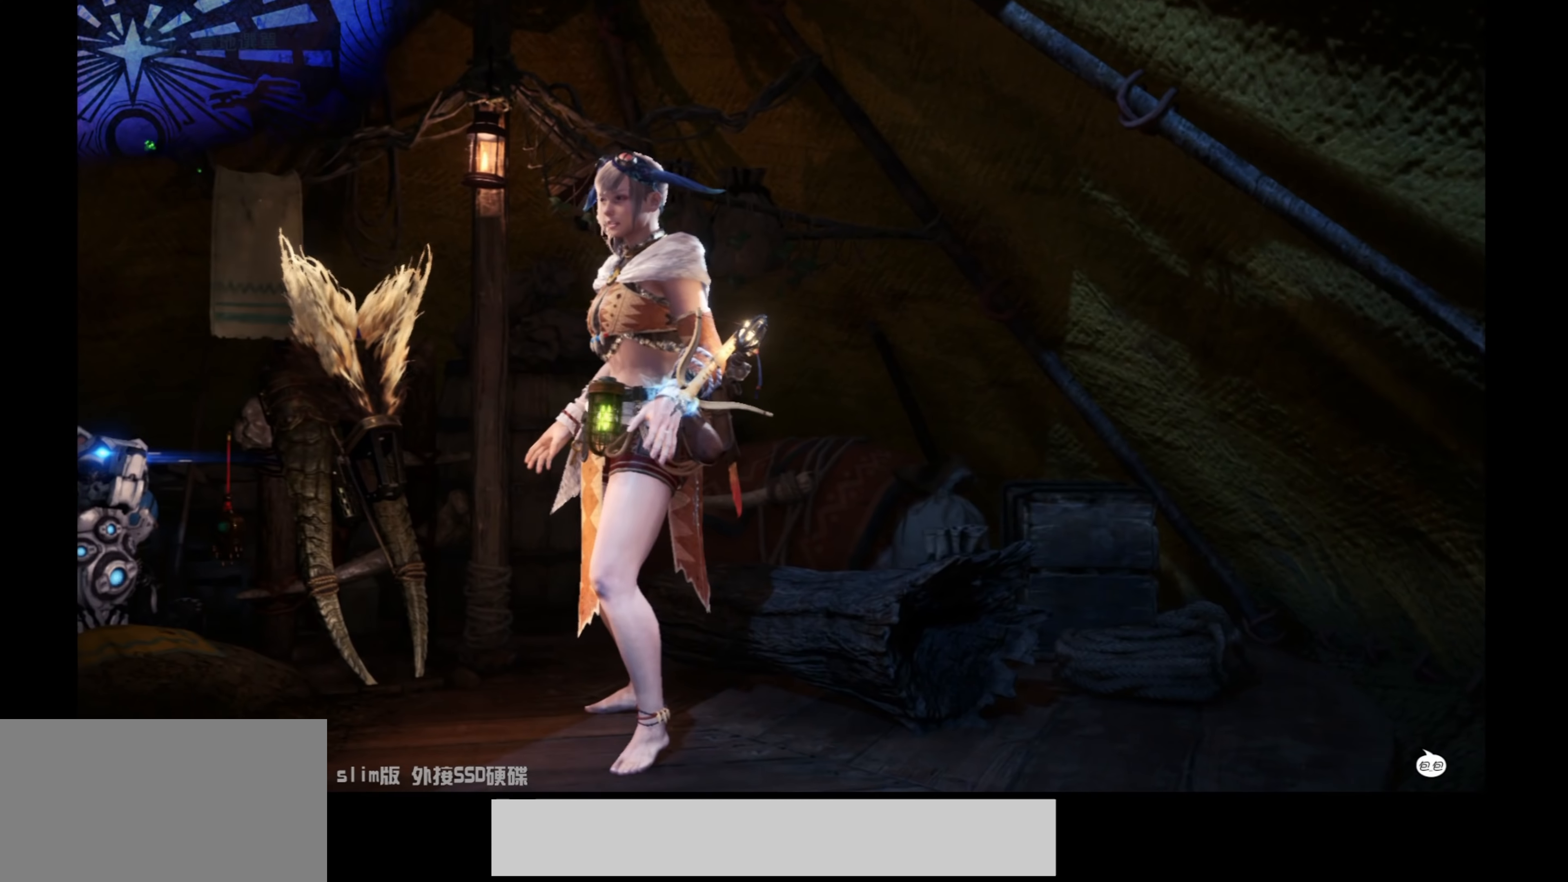
{"buttons": [], "left_stick": "center", "right_stick": "center", "events": [[434, "CROSS", "up"]]}
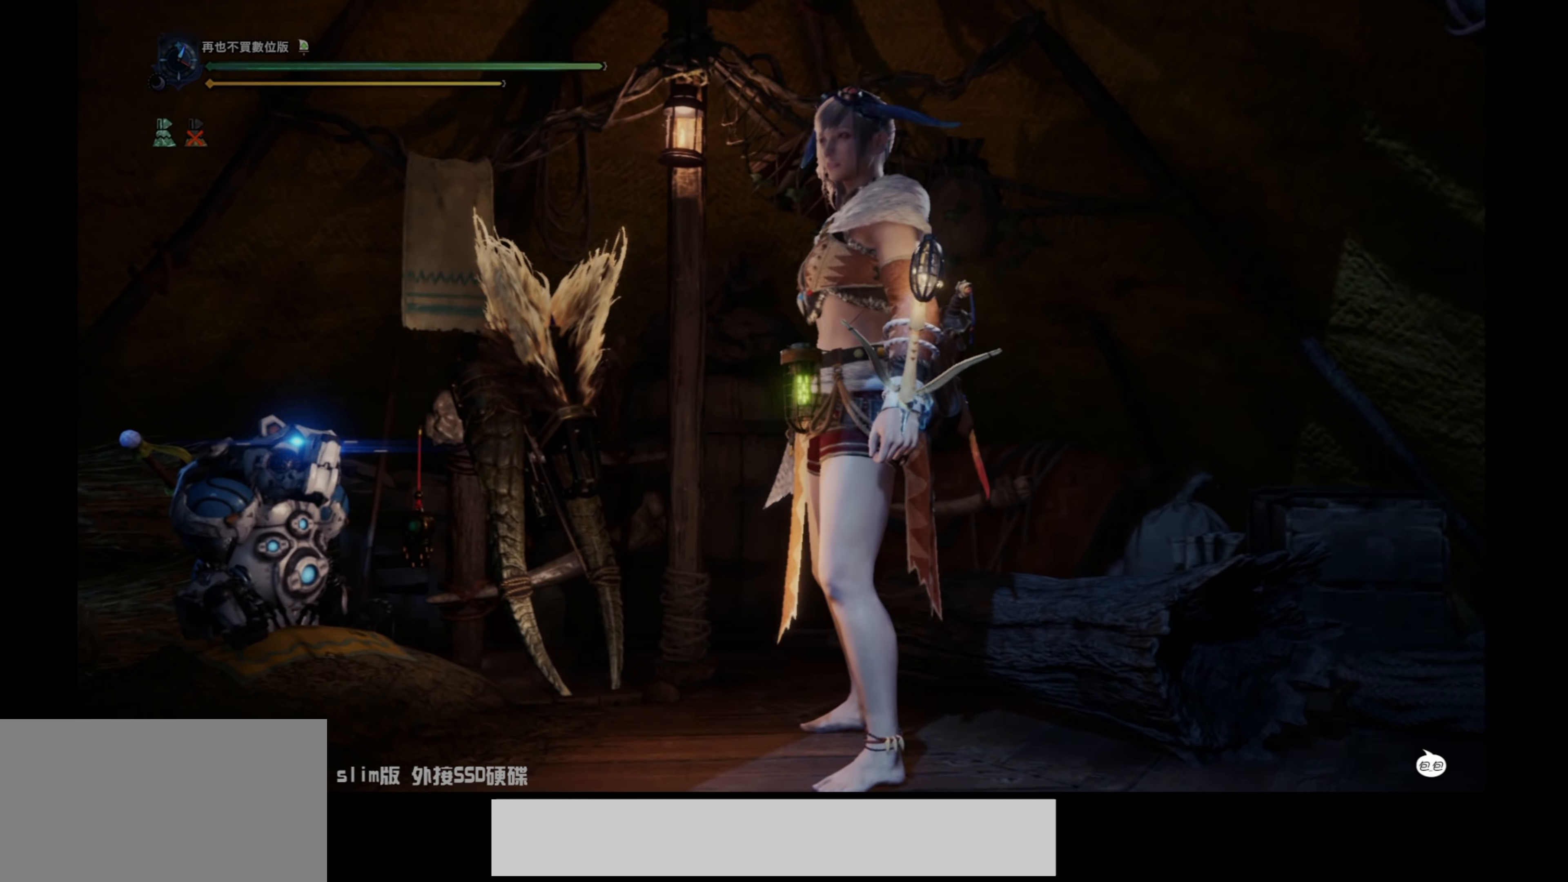
{"buttons": ["R1"], "left_stick": "up", "right_stick": "center", "events": [[366, "left_stick", "up"], [450, "R1", "down"]]}
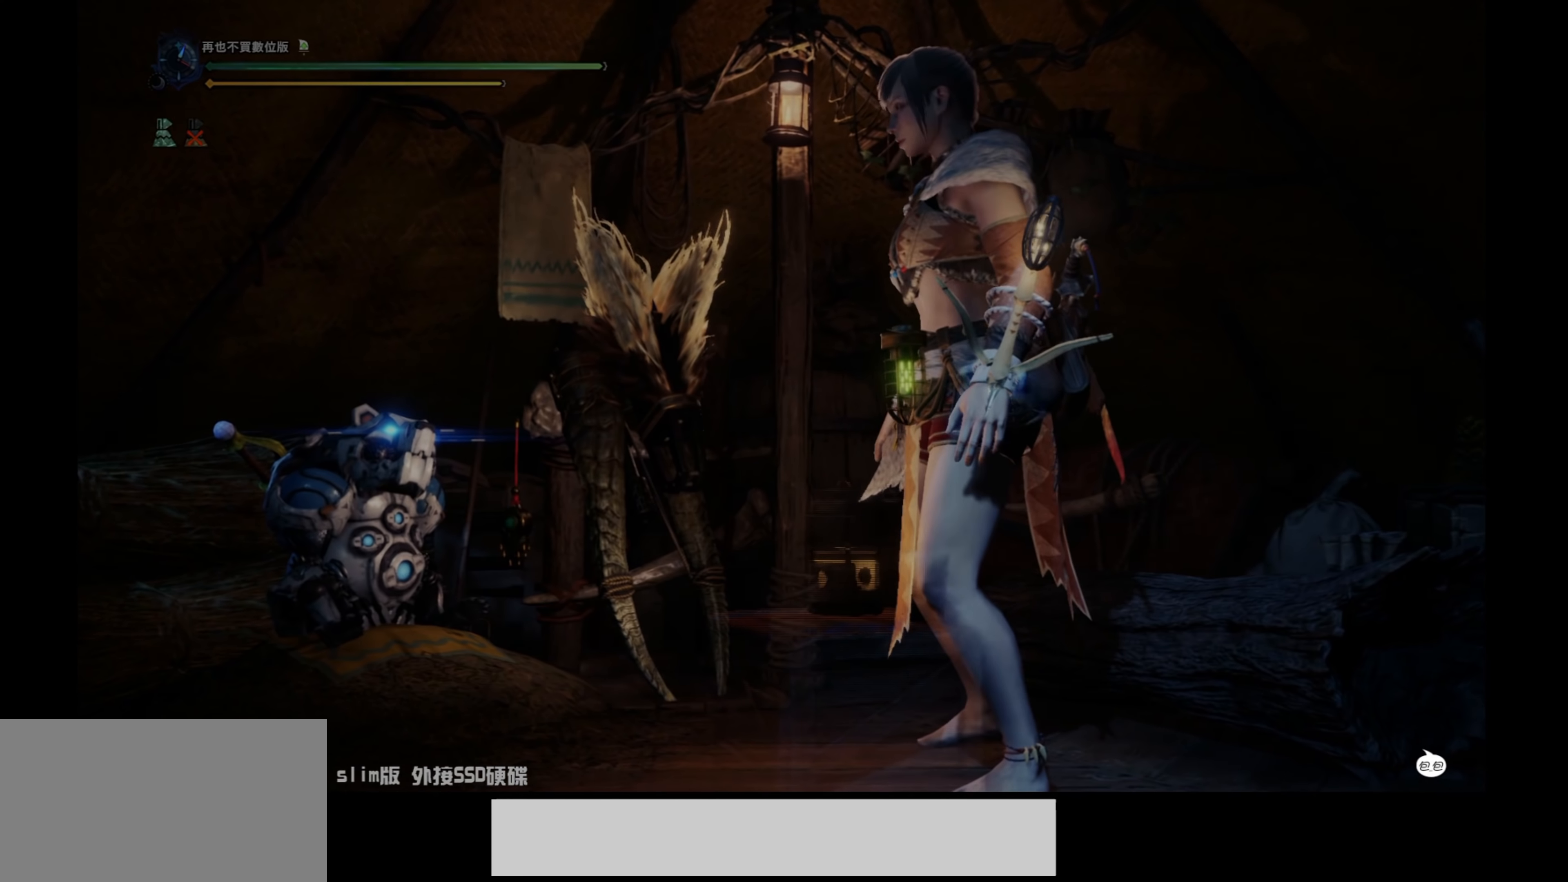
{"buttons": ["R1"], "left_stick": "up", "right_stick": "center", "events": []}
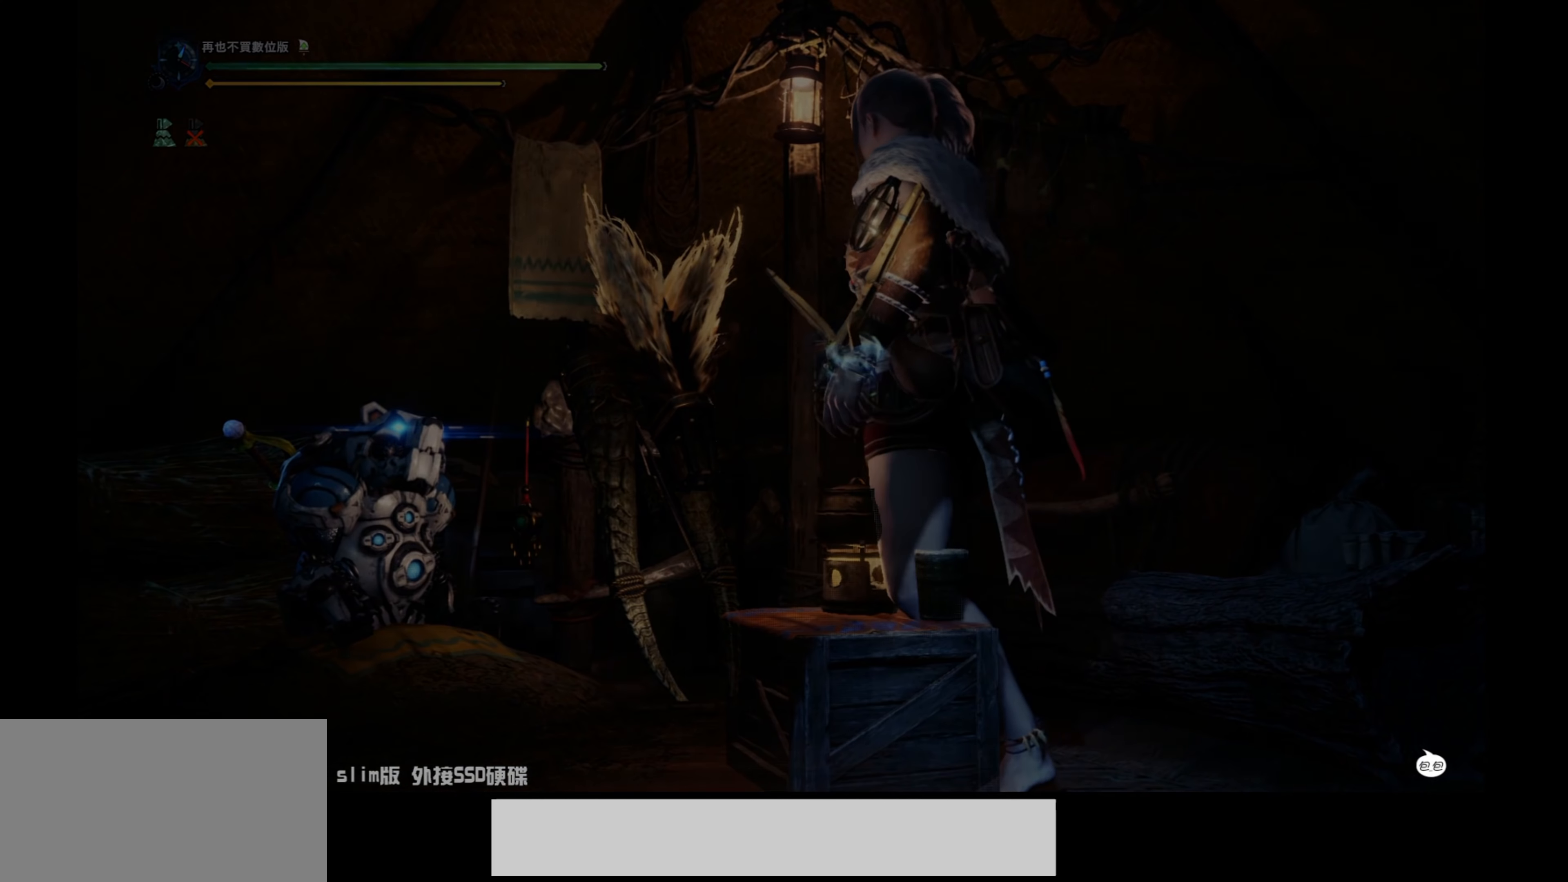
{"buttons": ["R1"], "left_stick": "up", "right_stick": "center", "events": []}
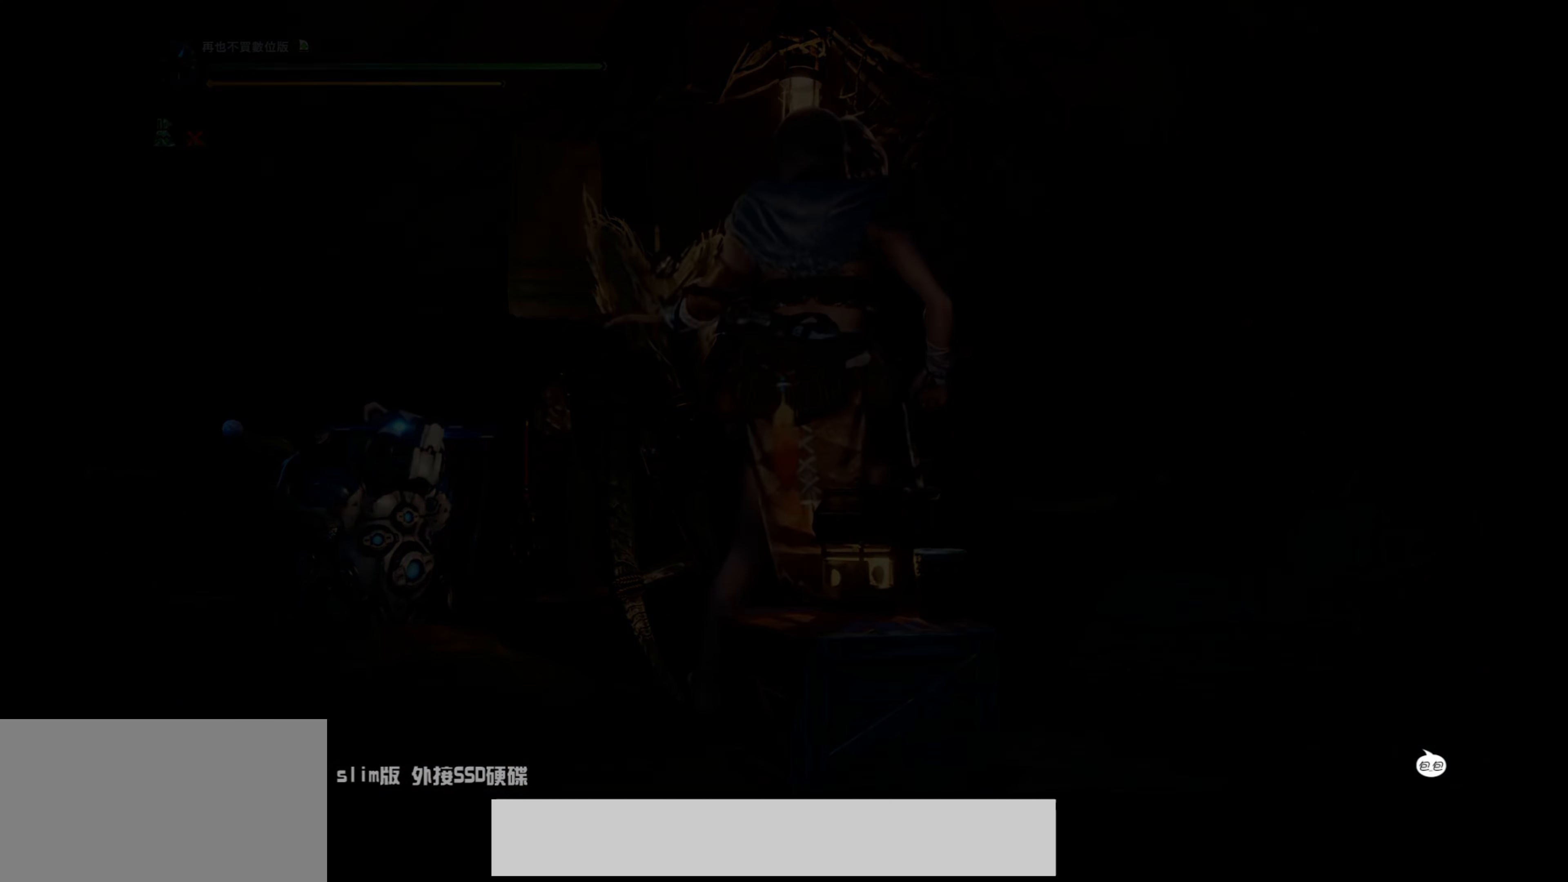
{"buttons": ["R1"], "left_stick": "up", "right_stick": "center", "events": []}
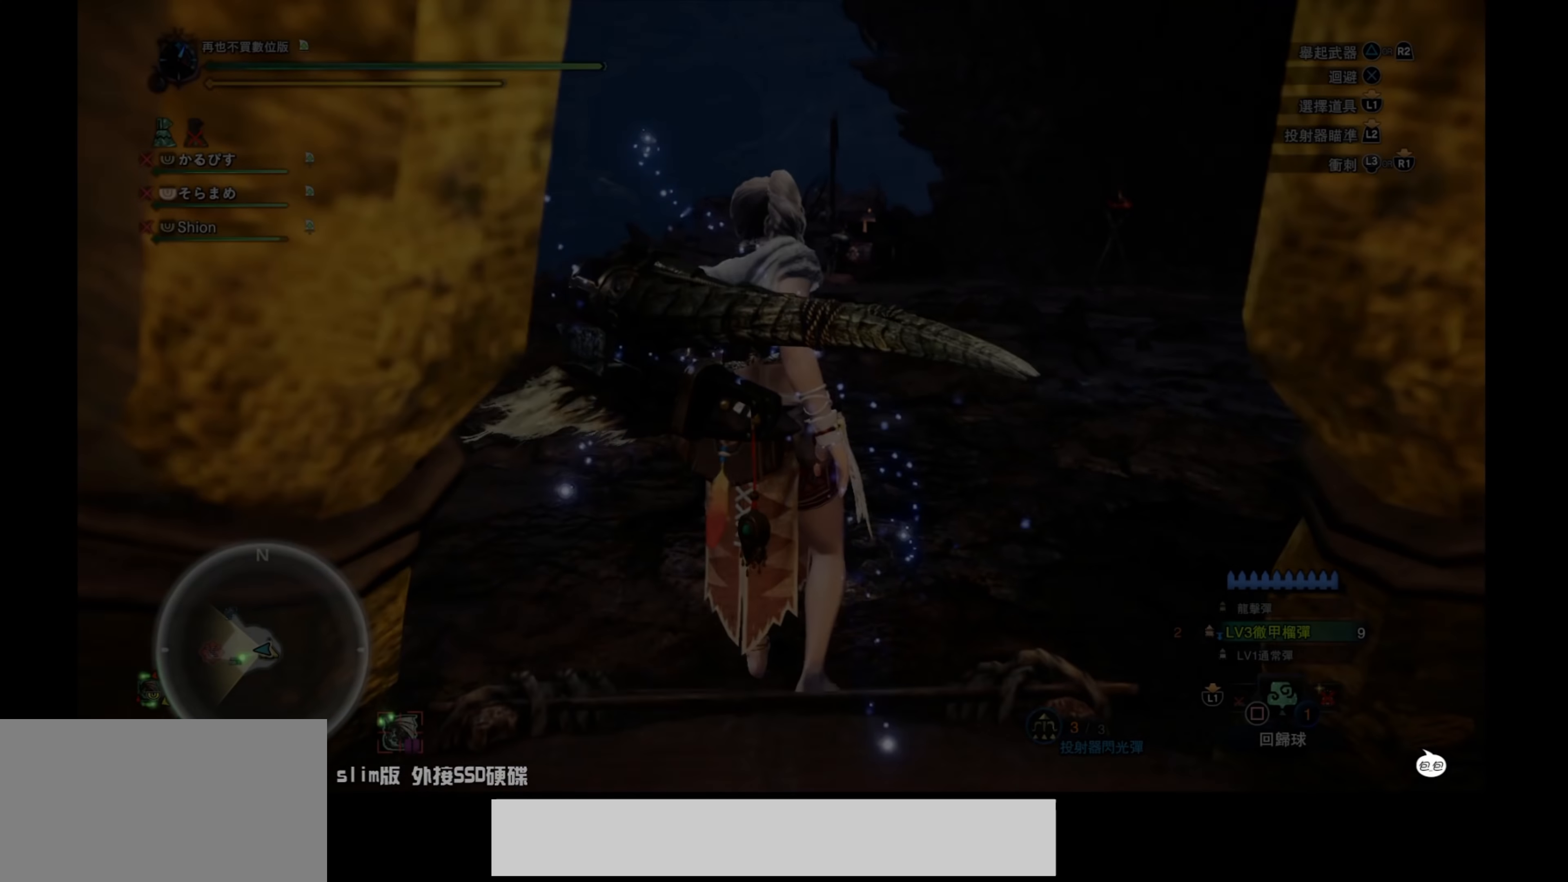
{"buttons": ["R1"], "left_stick": "up", "right_stick": "center", "events": []}
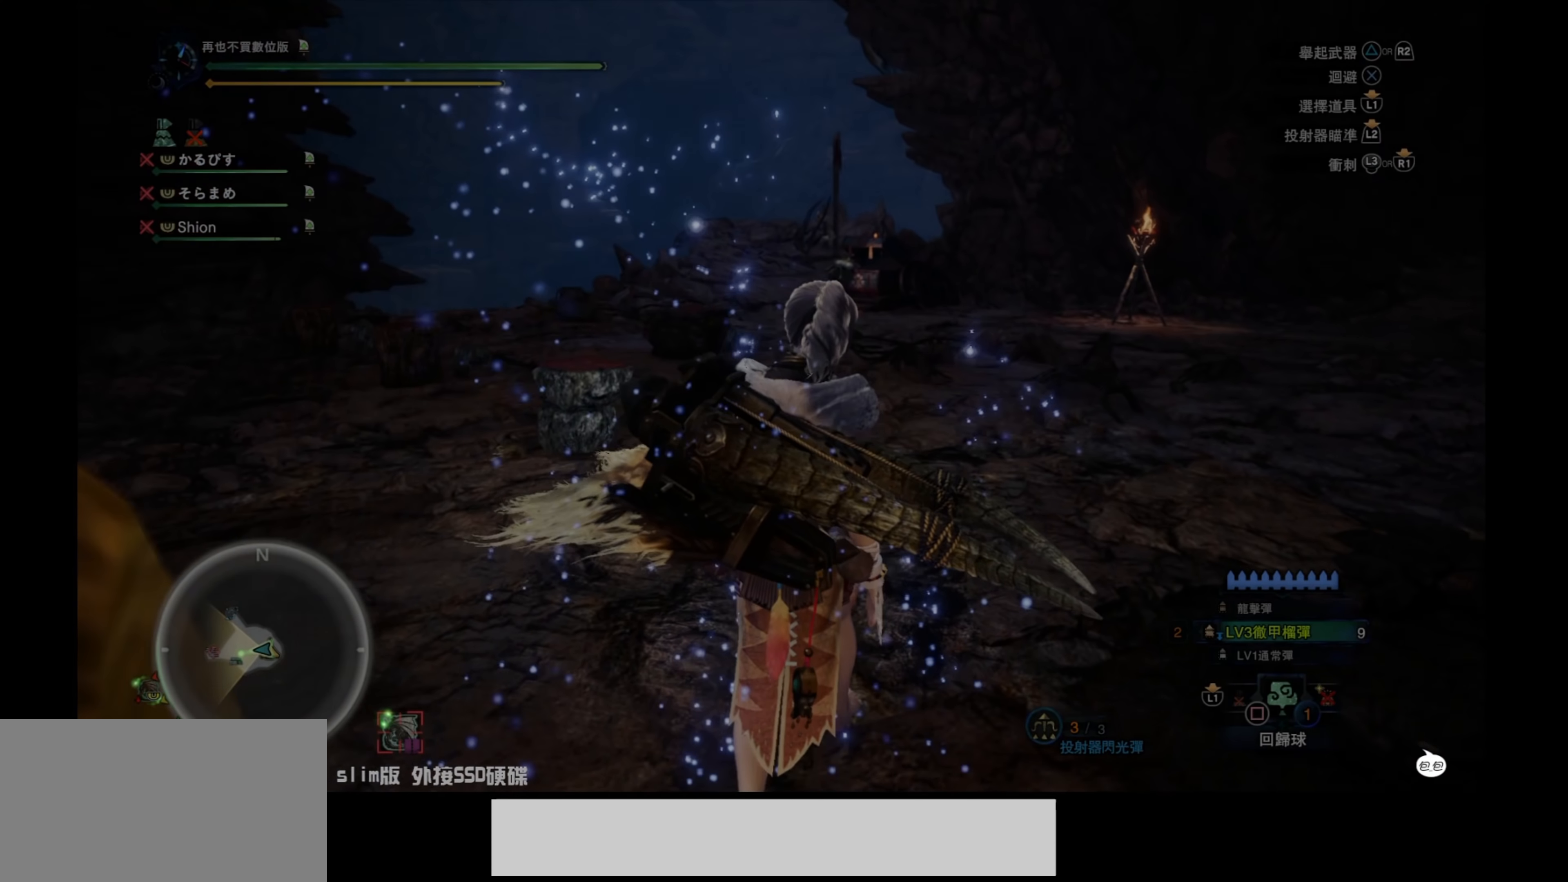
{"buttons": ["R1"], "left_stick": "up", "right_stick": "center", "events": [[383, "DPAD_LEFT", "down"], [466, "DPAD_LEFT", "up"]]}